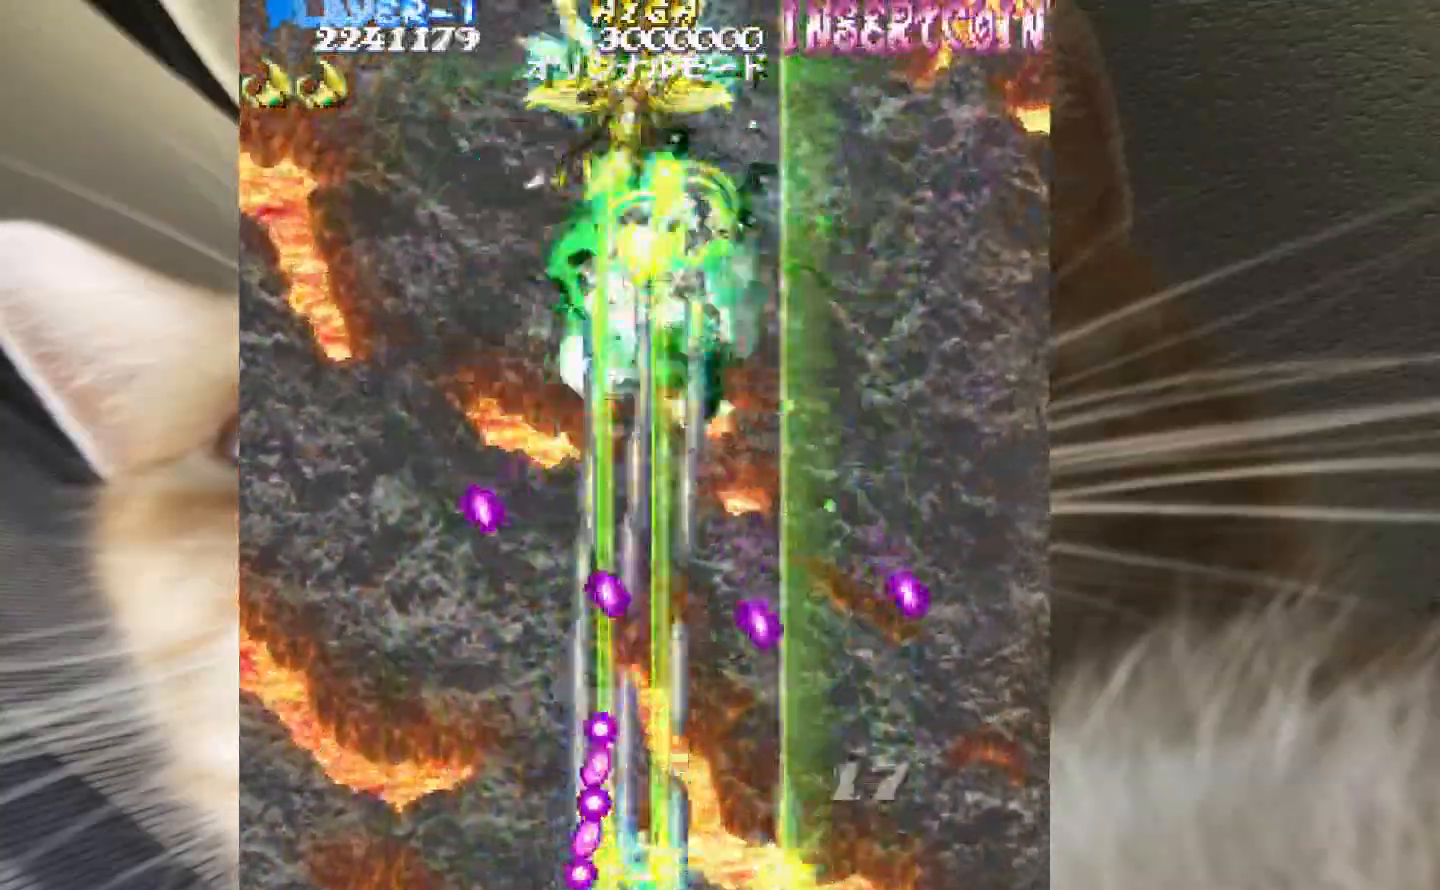
Gameplay with keyboard and mouse; each line is a JSON object with the keys held at the frame after it. "events" lists presses ("down") and releases ("up") of "1", "2", "3", "4", "a", "c", "ctrl", "d", "f", "i", "k", "s", "shift", "space", "v", "w", "x" and "z" between this image and that frame as [ms after this image, input, new state], when the widget could be followed in between. No other keys are recorded. Mouse buttons are not recorded. Not read: mouse_move.
{"keys": ["1", "3", "shift", "z"], "events": [[67, "4", "up"], [100, "1", "down"], [300, "3", "down"]]}
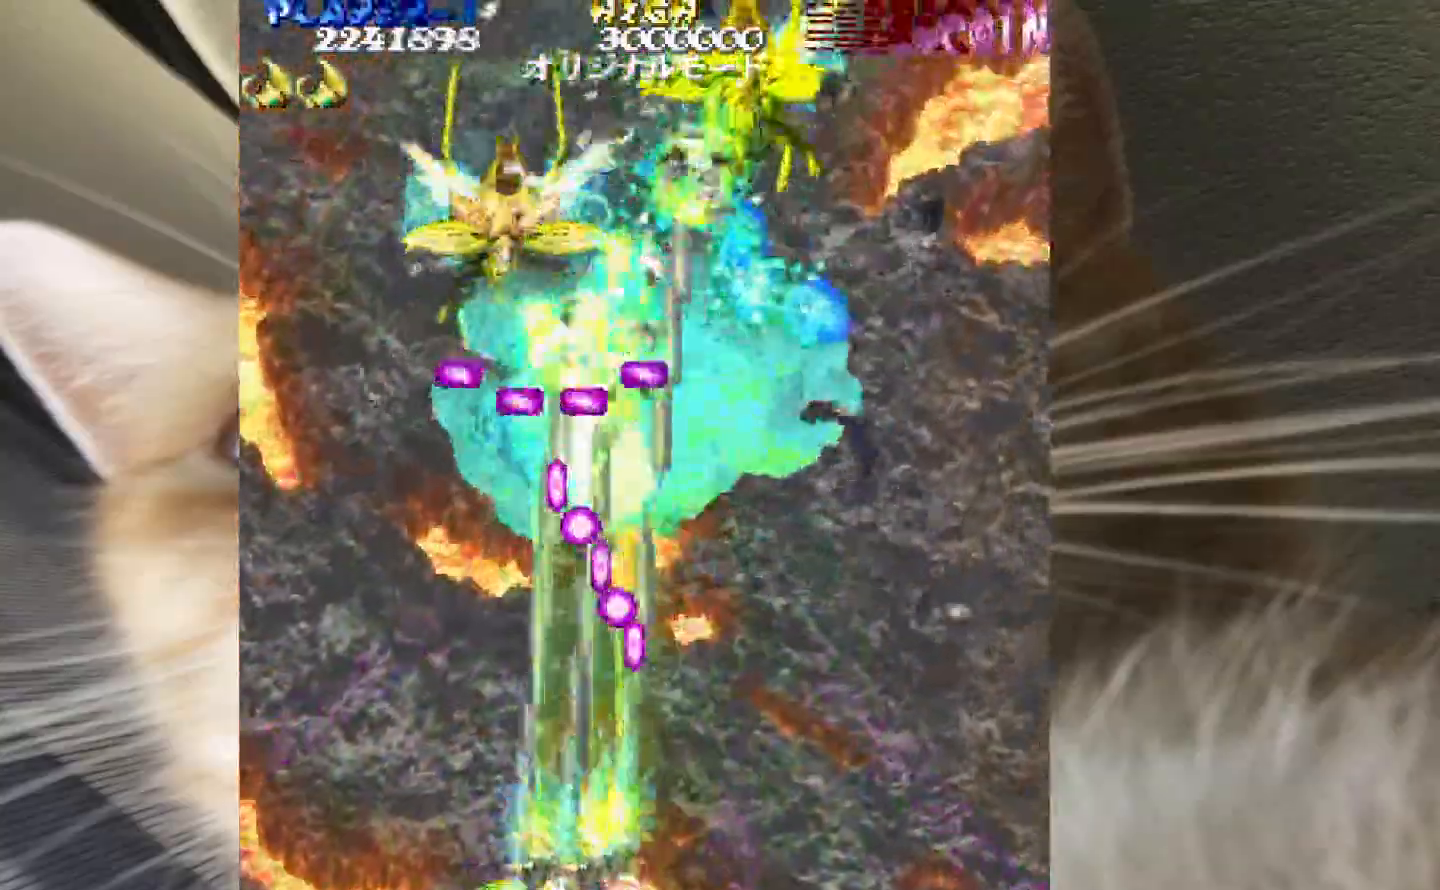
{"keys": ["z"], "events": [[67, "3", "up"], [167, "2", "down"], [267, "1", "up"], [300, "2", "up"], [500, "shift", "up"]]}
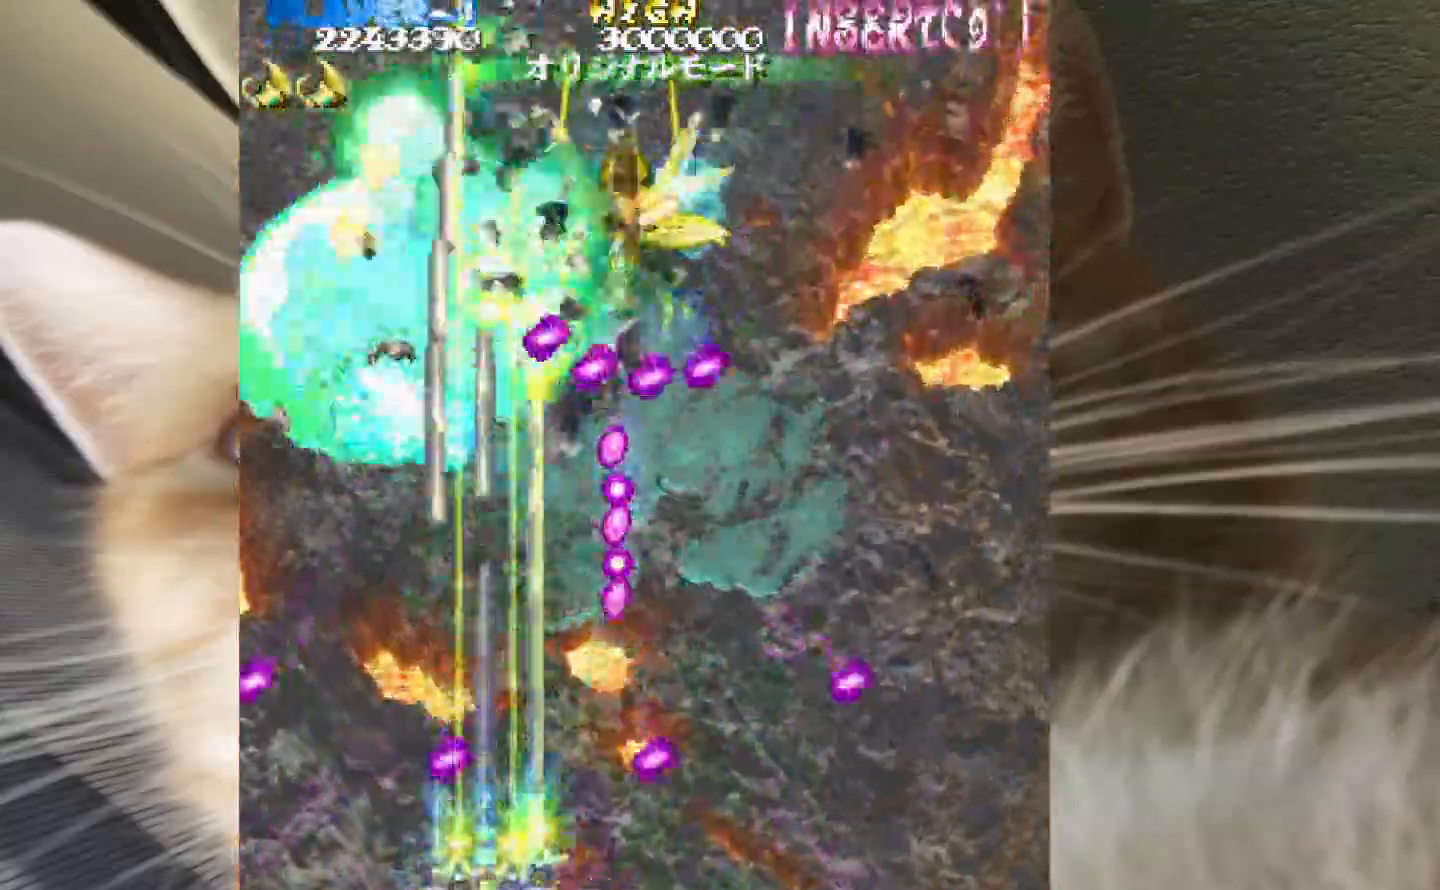
{"keys": ["shift", "z"], "events": [[83, "4", "down"], [133, "4", "up"], [233, "2", "down"], [233, "4", "down"], [317, "2", "up"], [317, "4", "up"], [367, "4", "down"], [450, "shift", "down"], [467, "4", "up"]]}
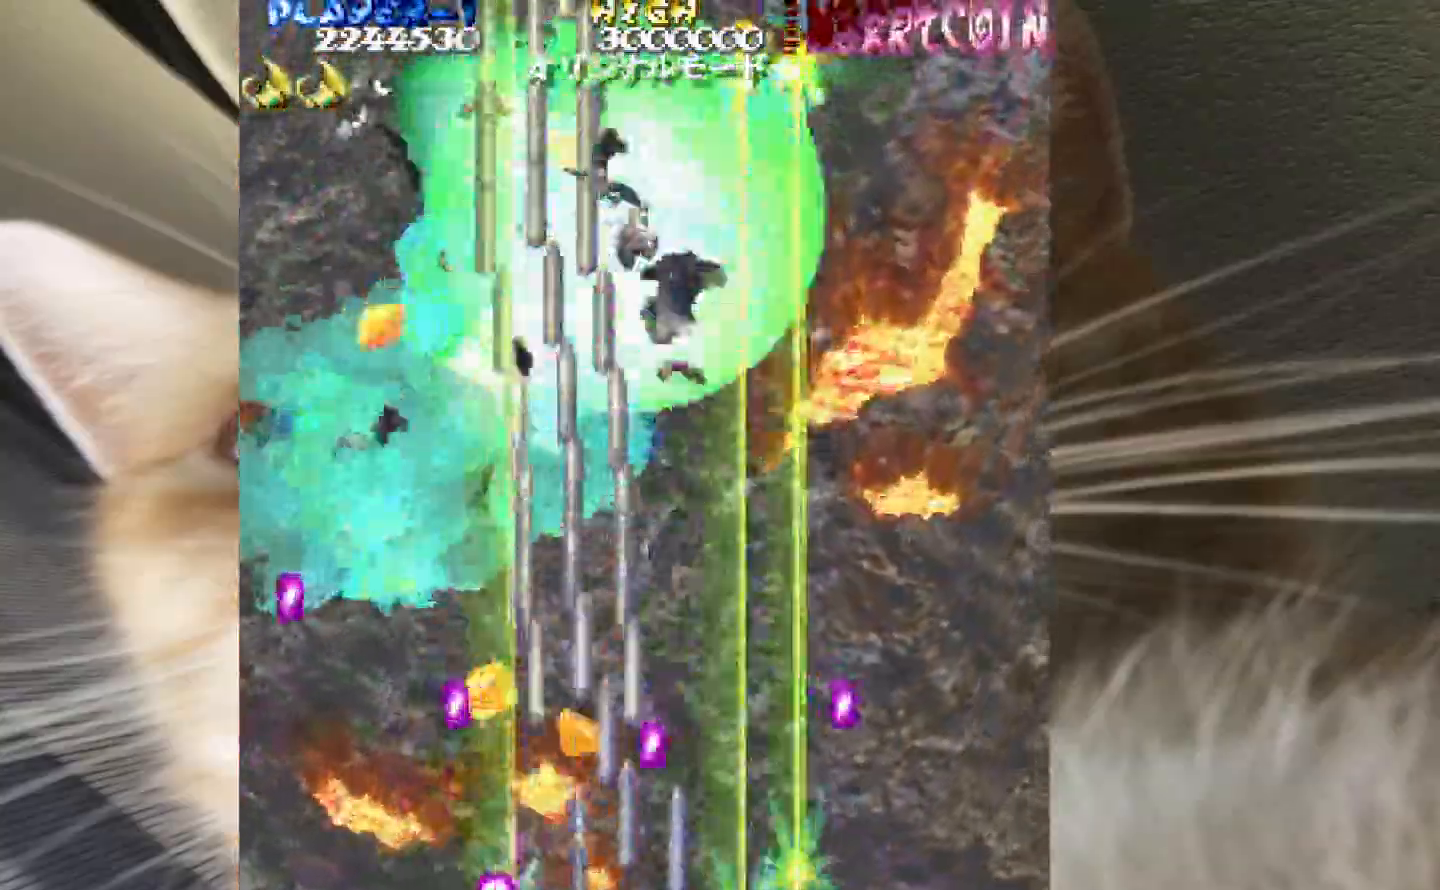
{"keys": ["4", "z"], "events": [[50, "1", "down"], [250, "1", "up"], [300, "3", "down"], [383, "4", "down"], [383, "shift", "up"], [483, "3", "up"]]}
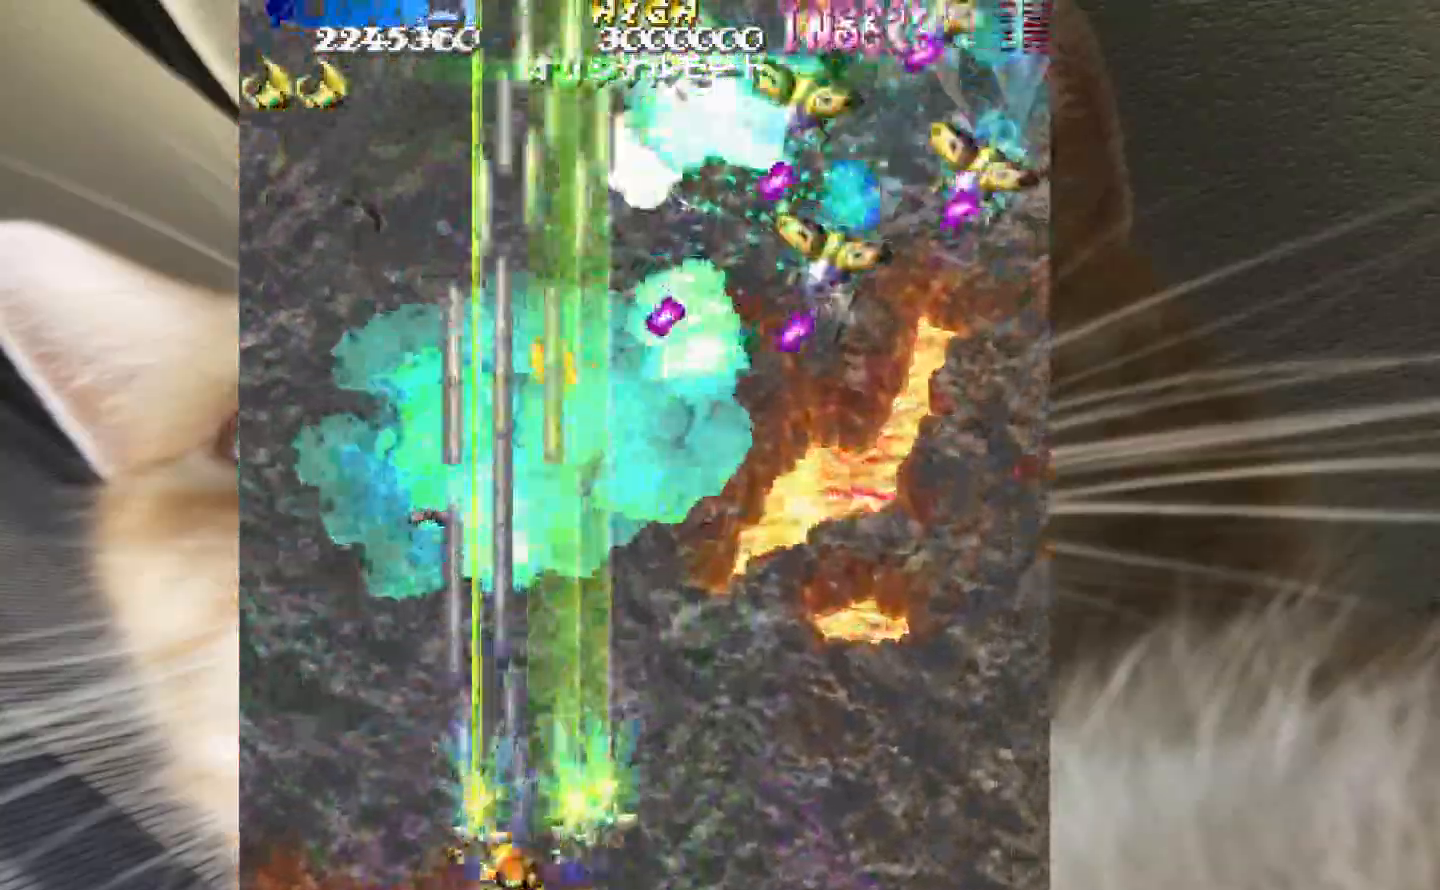
{"keys": ["4", "z"], "events": [[217, "4", "up"], [300, "4", "down"], [350, "4", "up"], [450, "4", "down"]]}
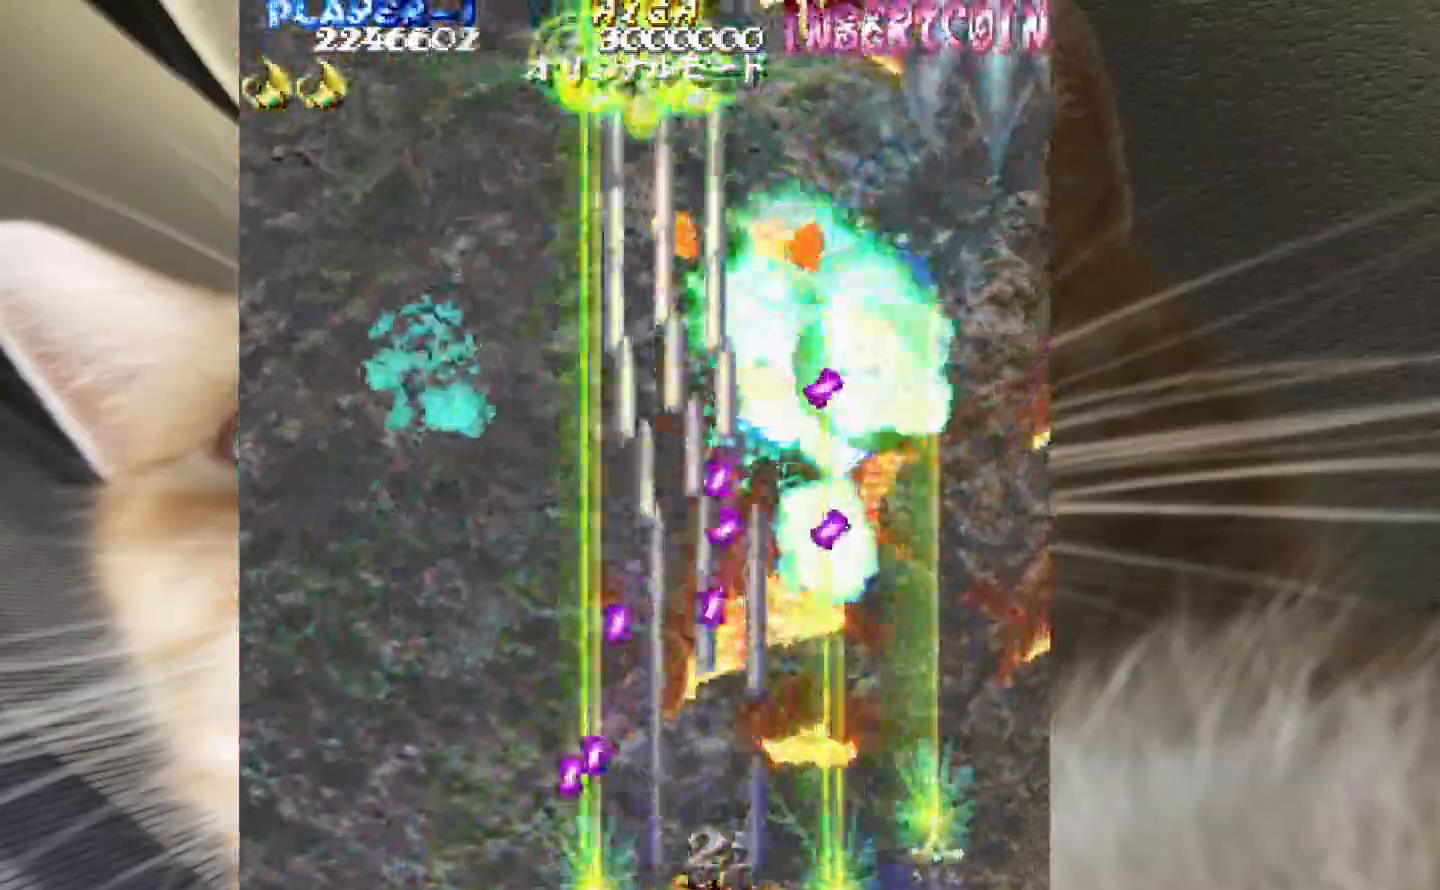
{"keys": ["1", "3", "z"], "events": [[33, "4", "up"], [133, "4", "down"], [233, "4", "up"], [317, "3", "down"], [317, "4", "down"], [467, "1", "down"], [467, "4", "up"]]}
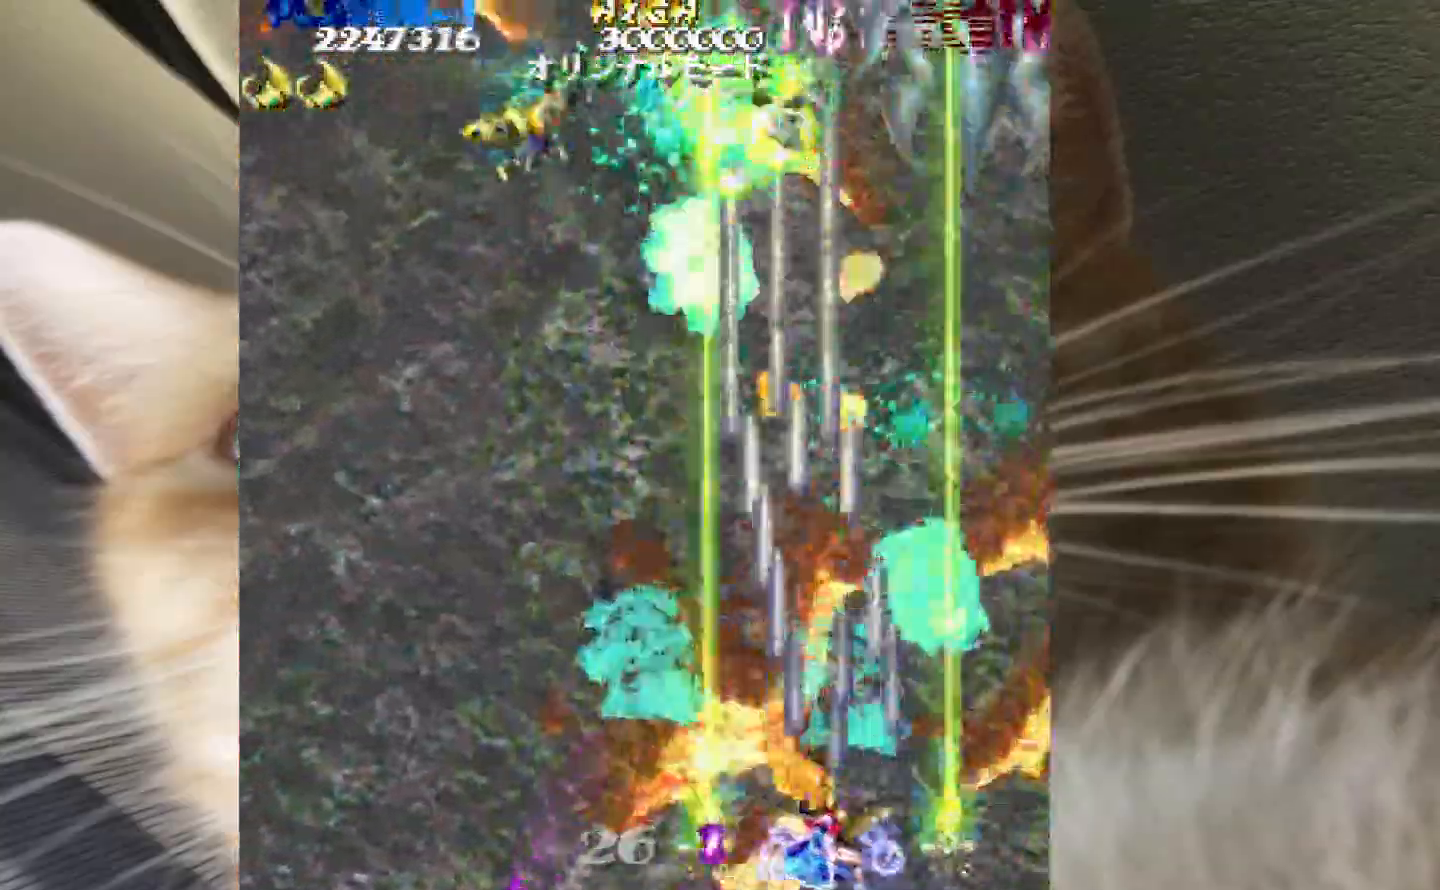
{"keys": ["1", "z"], "events": [[100, "2", "down"], [100, "3", "up"], [250, "1", "up"], [250, "2", "up"], [333, "1", "down"], [333, "2", "down"], [383, "2", "up"], [433, "1", "up"], [483, "1", "down"]]}
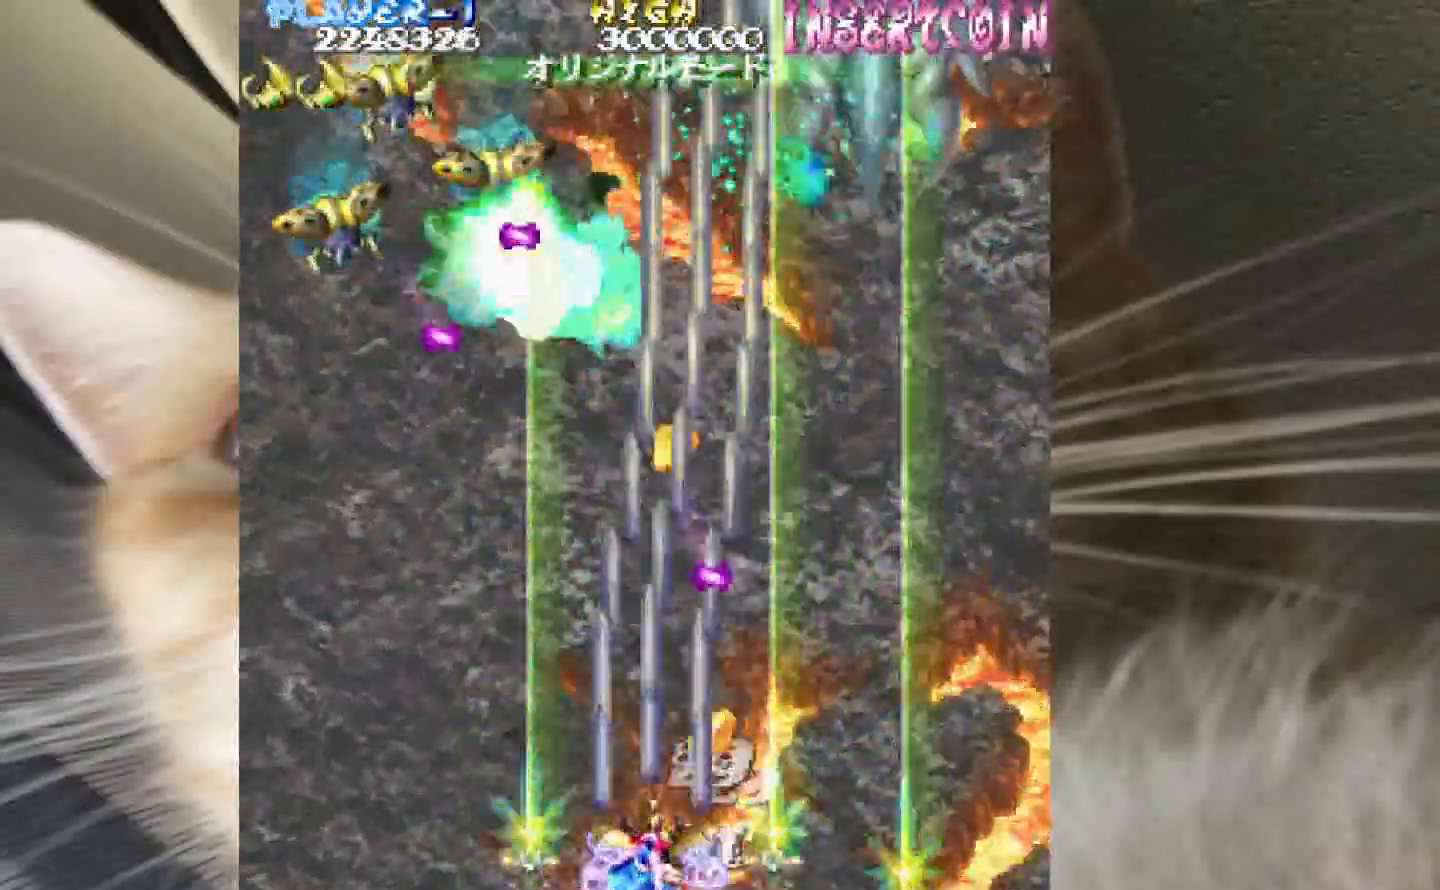
{"keys": ["z"], "events": [[300, "1", "up"], [400, "2", "down"], [483, "2", "up"]]}
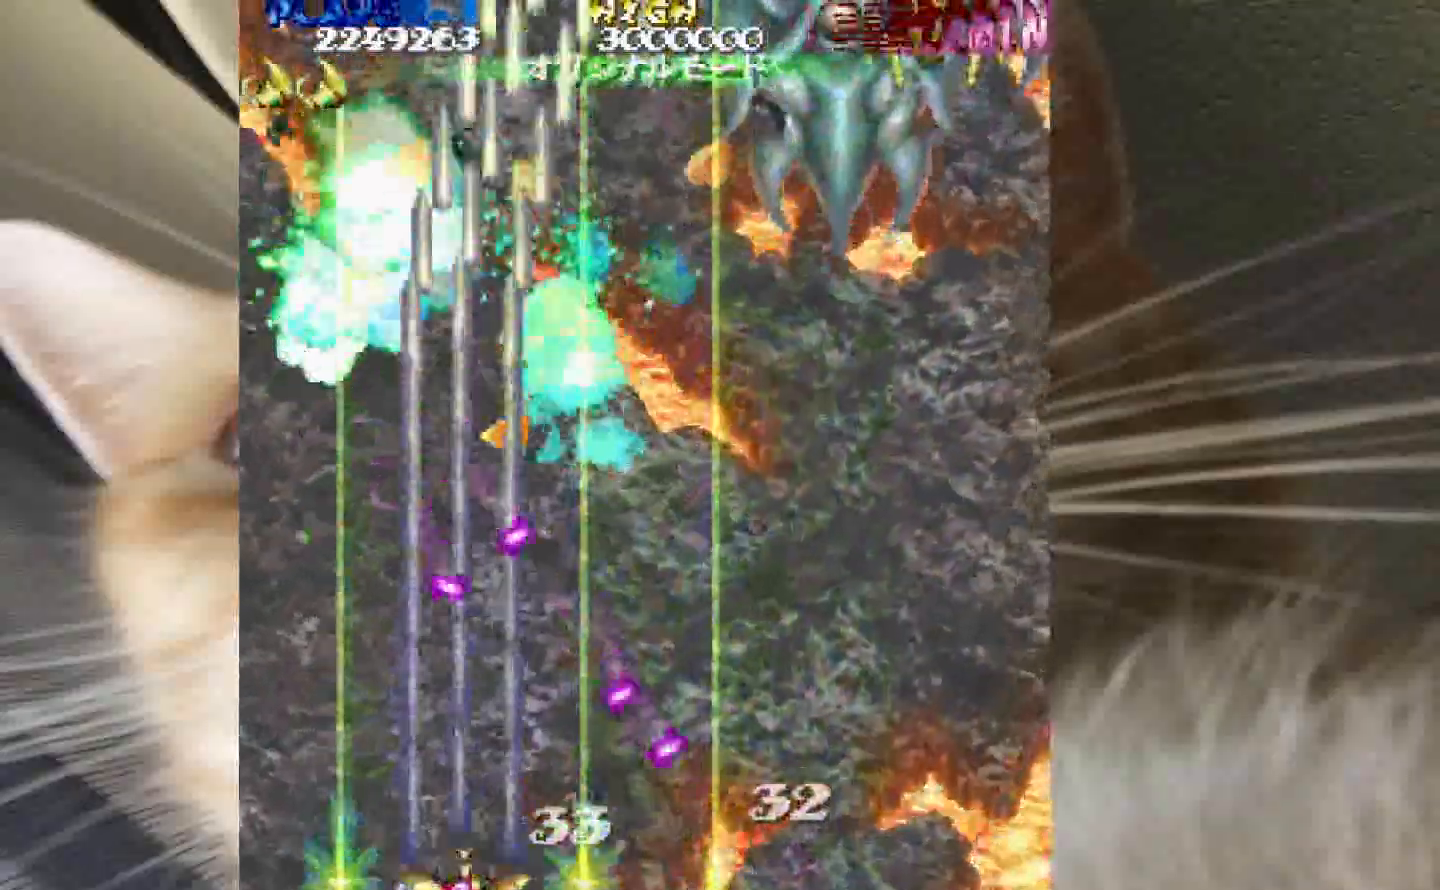
{"keys": ["4", "z"], "events": [[83, "2", "down"], [83, "4", "down"], [133, "4", "up"], [183, "2", "up"], [317, "3", "down"], [417, "4", "down"], [467, "3", "up"]]}
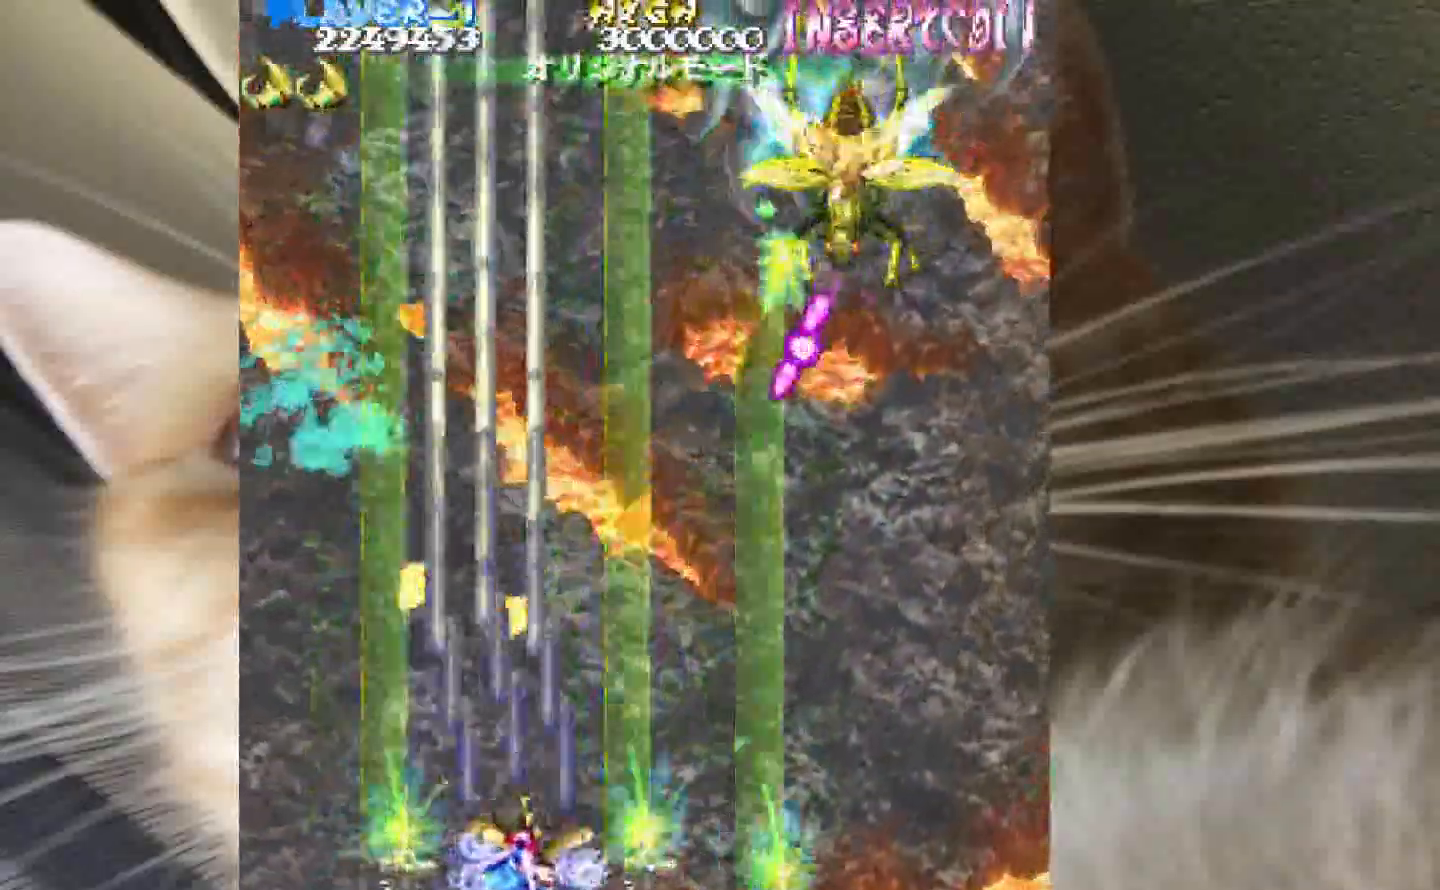
{"keys": ["1", "shift", "z"], "events": [[50, "2", "down"], [50, "shift", "down"], [200, "2", "up"], [200, "4", "up"], [283, "2", "down"], [433, "2", "up"], [467, "1", "down"]]}
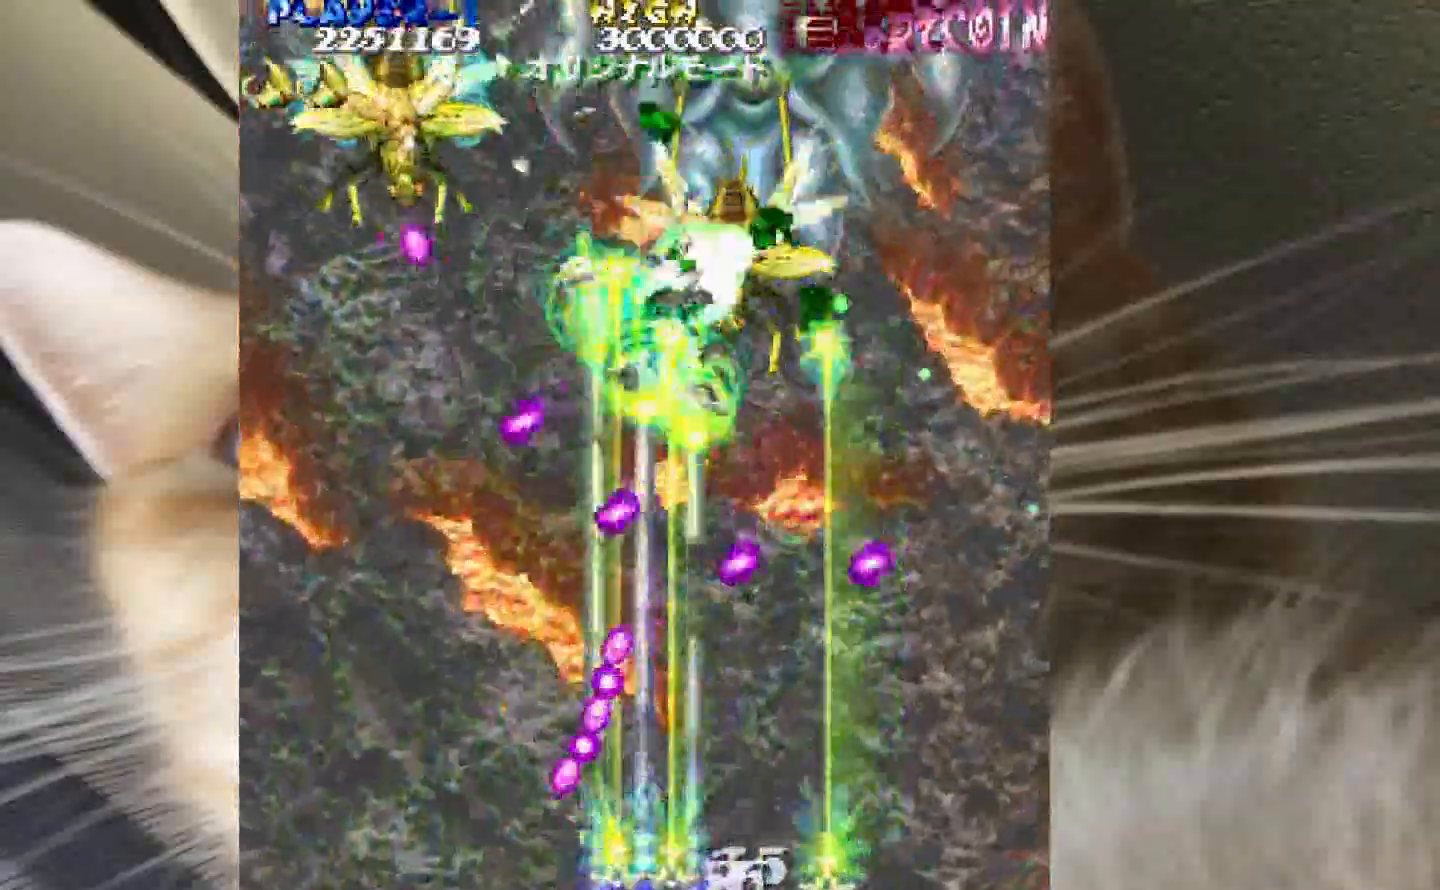
{"keys": ["4", "shift", "z"], "events": [[17, "2", "down"], [67, "2", "up"], [117, "1", "up"], [167, "1", "down"], [433, "1", "up"], [483, "4", "down"]]}
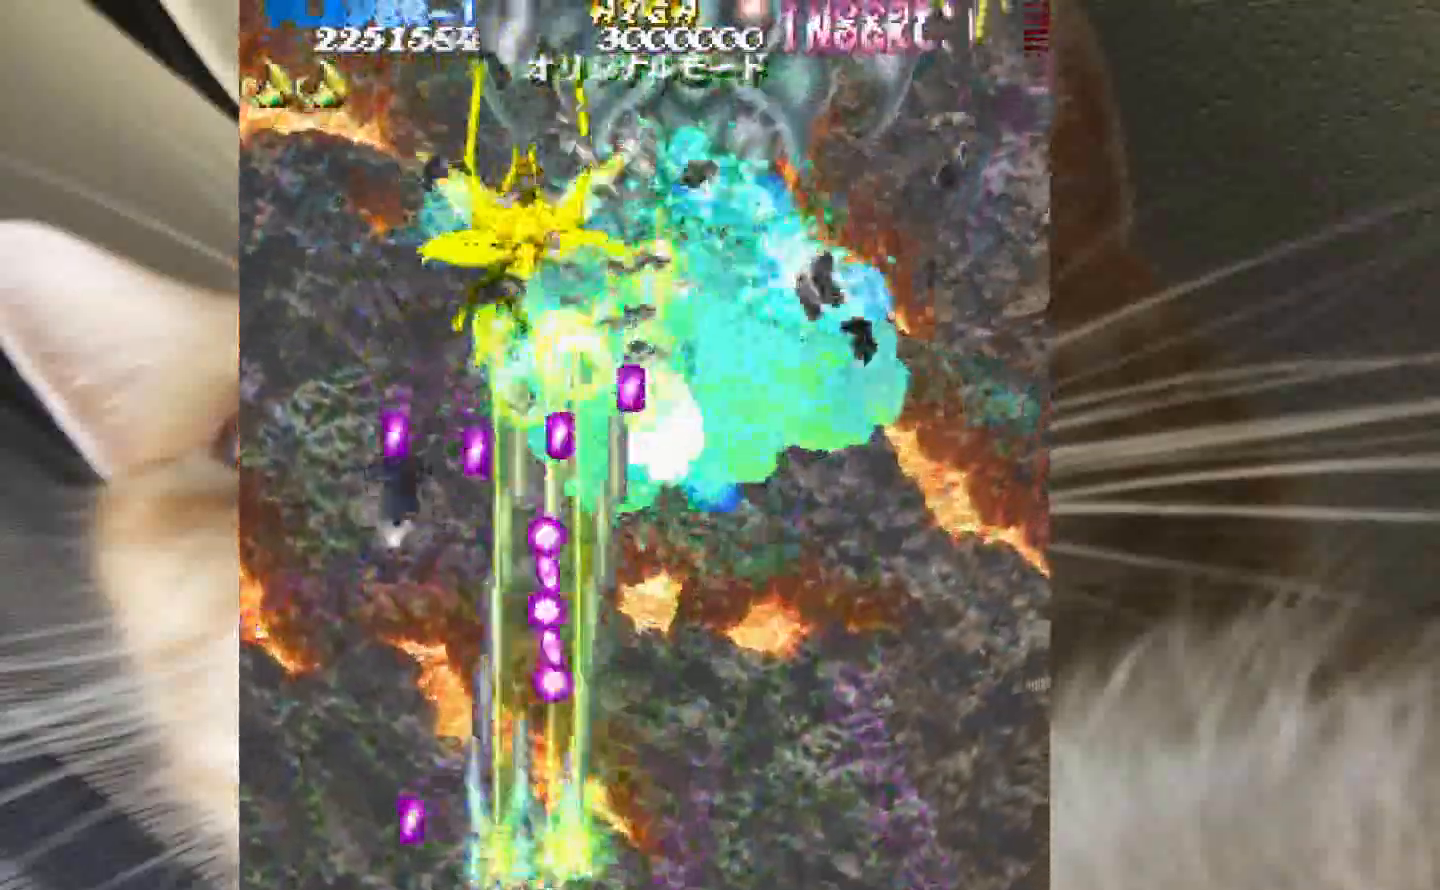
{"keys": ["3", "shift", "z"], "events": [[33, "4", "up"], [133, "1", "down"], [267, "1", "up"], [317, "4", "down"], [450, "3", "down"], [500, "4", "up"]]}
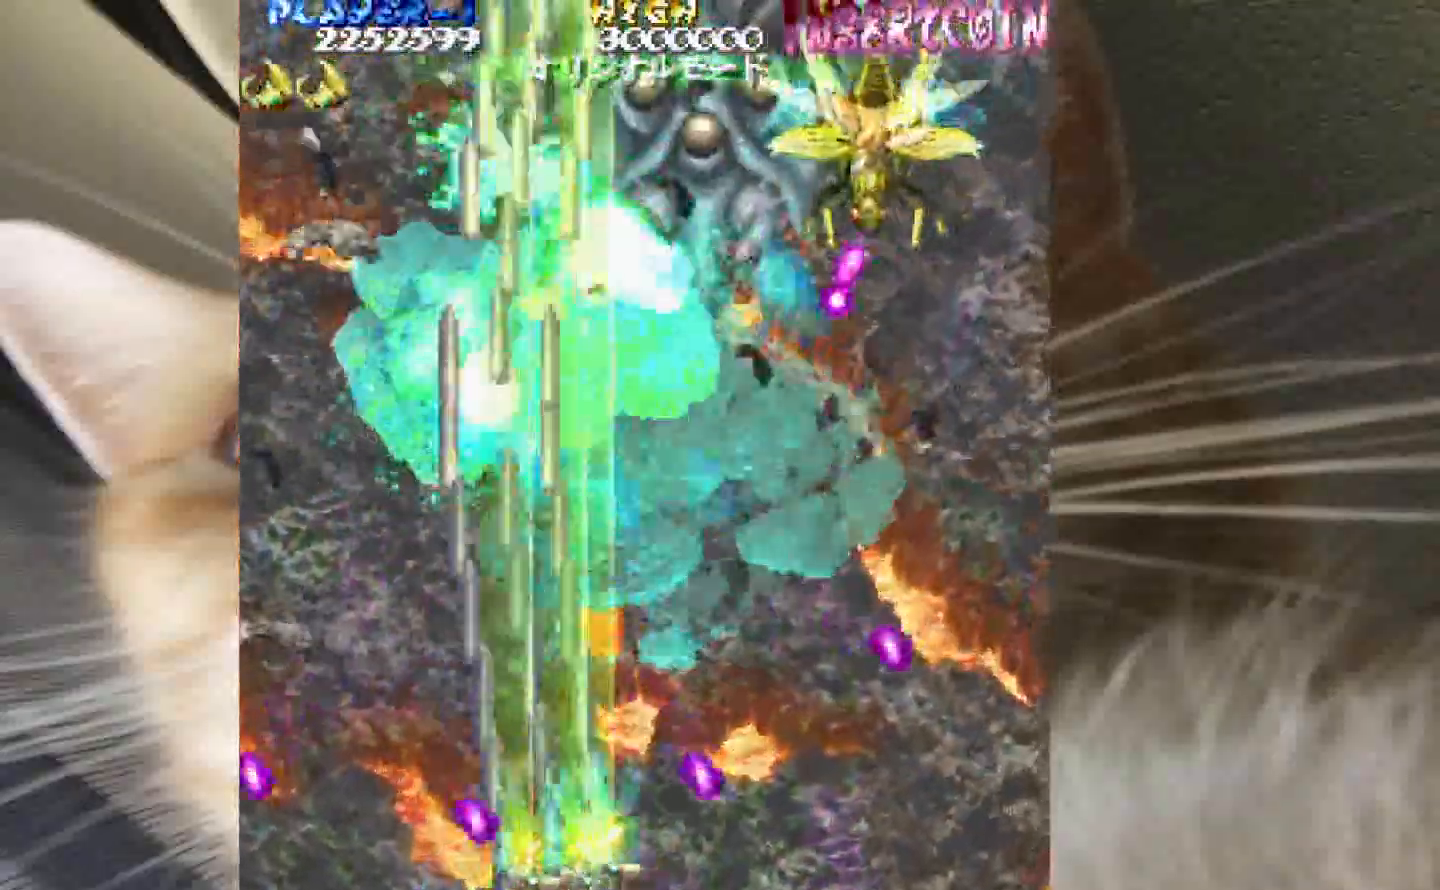
{"keys": ["2", "shift", "z"], "events": [[50, "shift", "up"], [150, "4", "down"], [150, "shift", "down"], [183, "3", "up"], [333, "2", "down"], [417, "4", "up"]]}
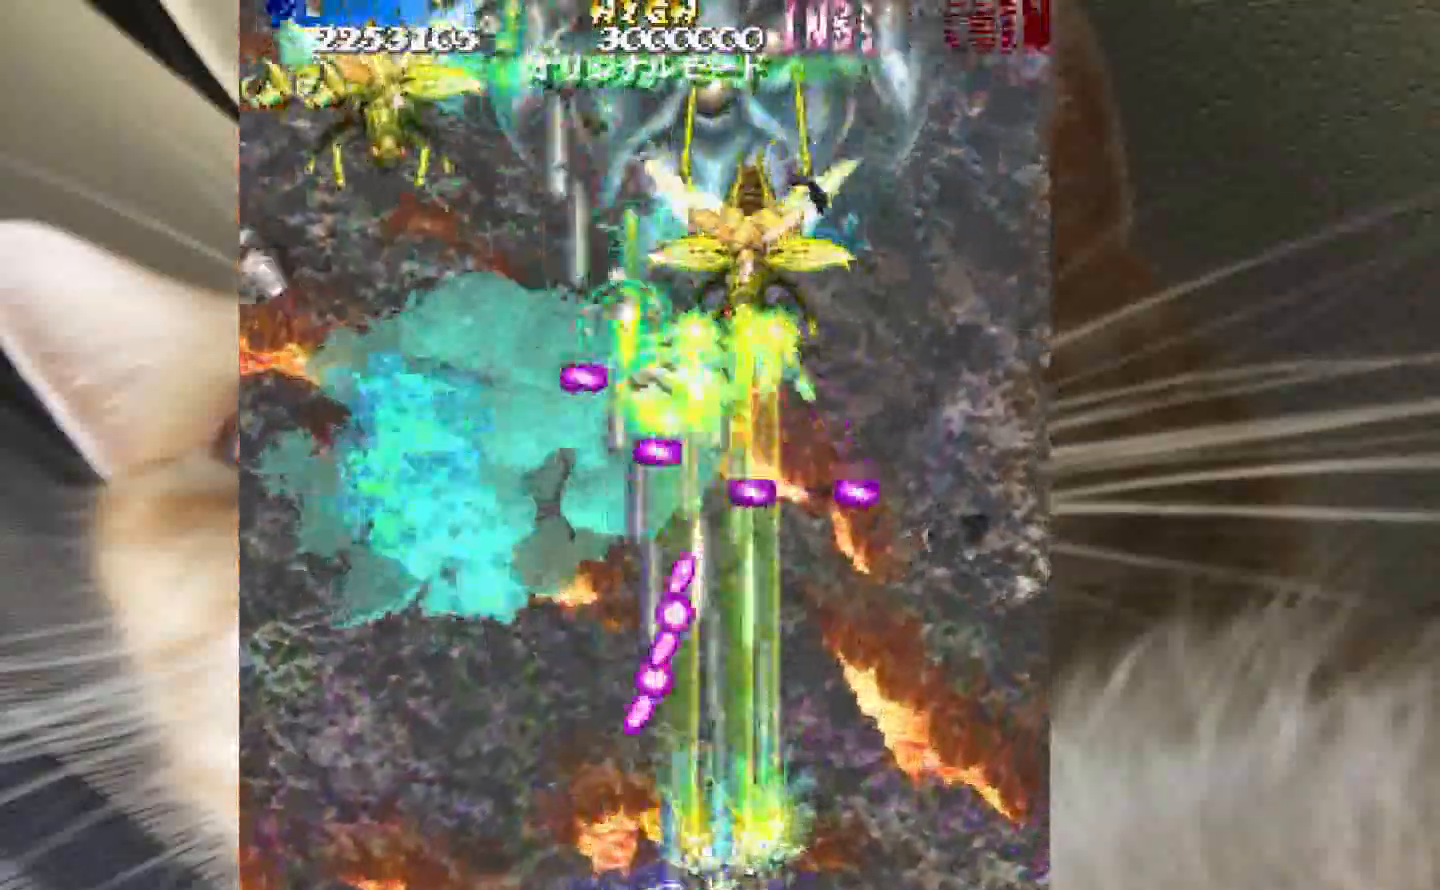
{"keys": ["1", "shift", "z"], "events": [[67, "1", "down"], [117, "2", "up"]]}
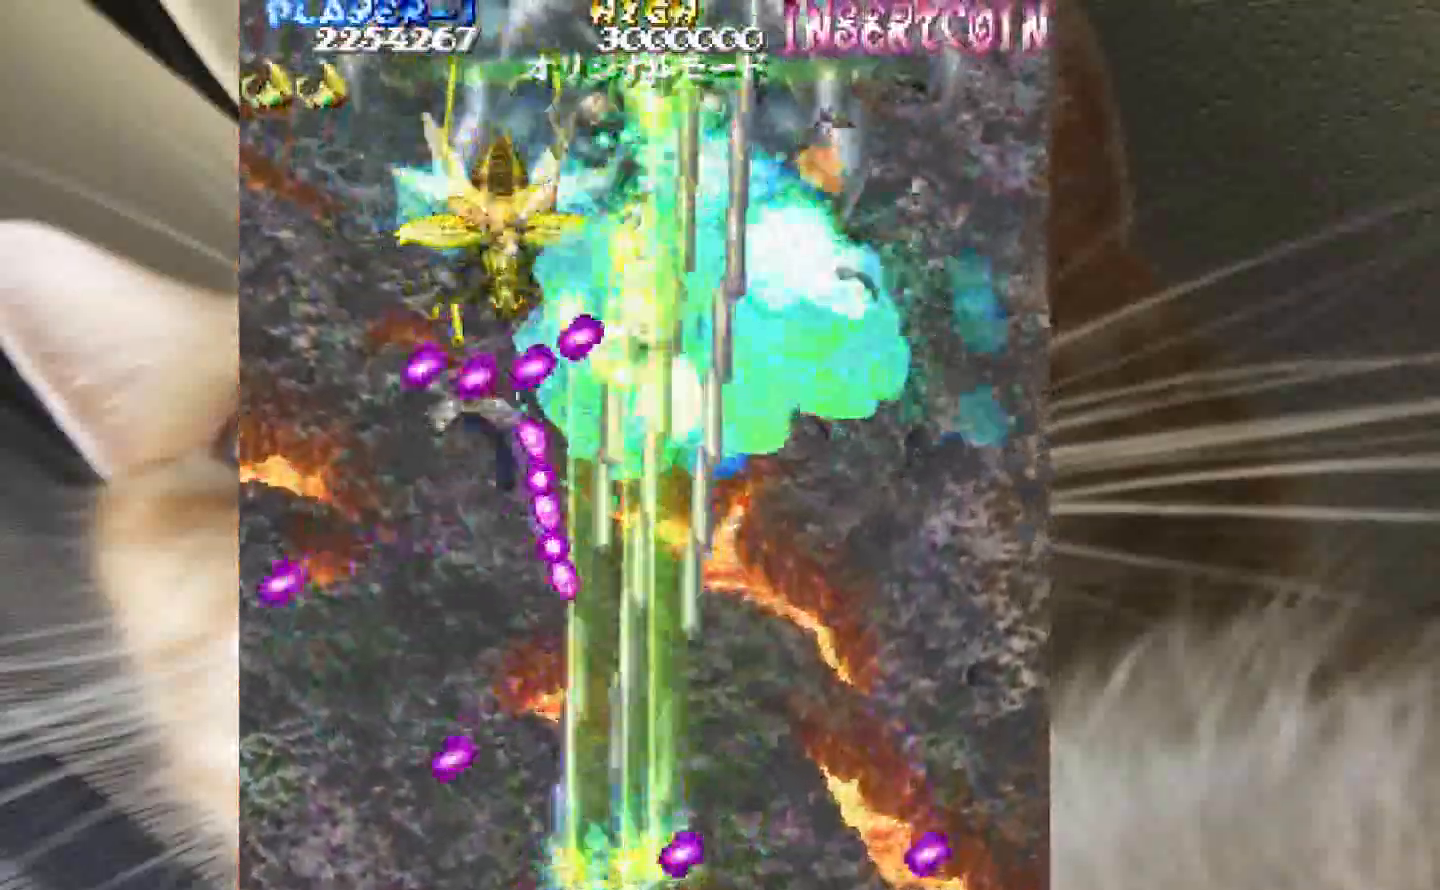
{"keys": ["4", "shift", "z"], "events": [[167, "1", "up"], [167, "4", "down"], [367, "1", "down"], [367, "4", "up"], [500, "1", "up"], [500, "4", "down"]]}
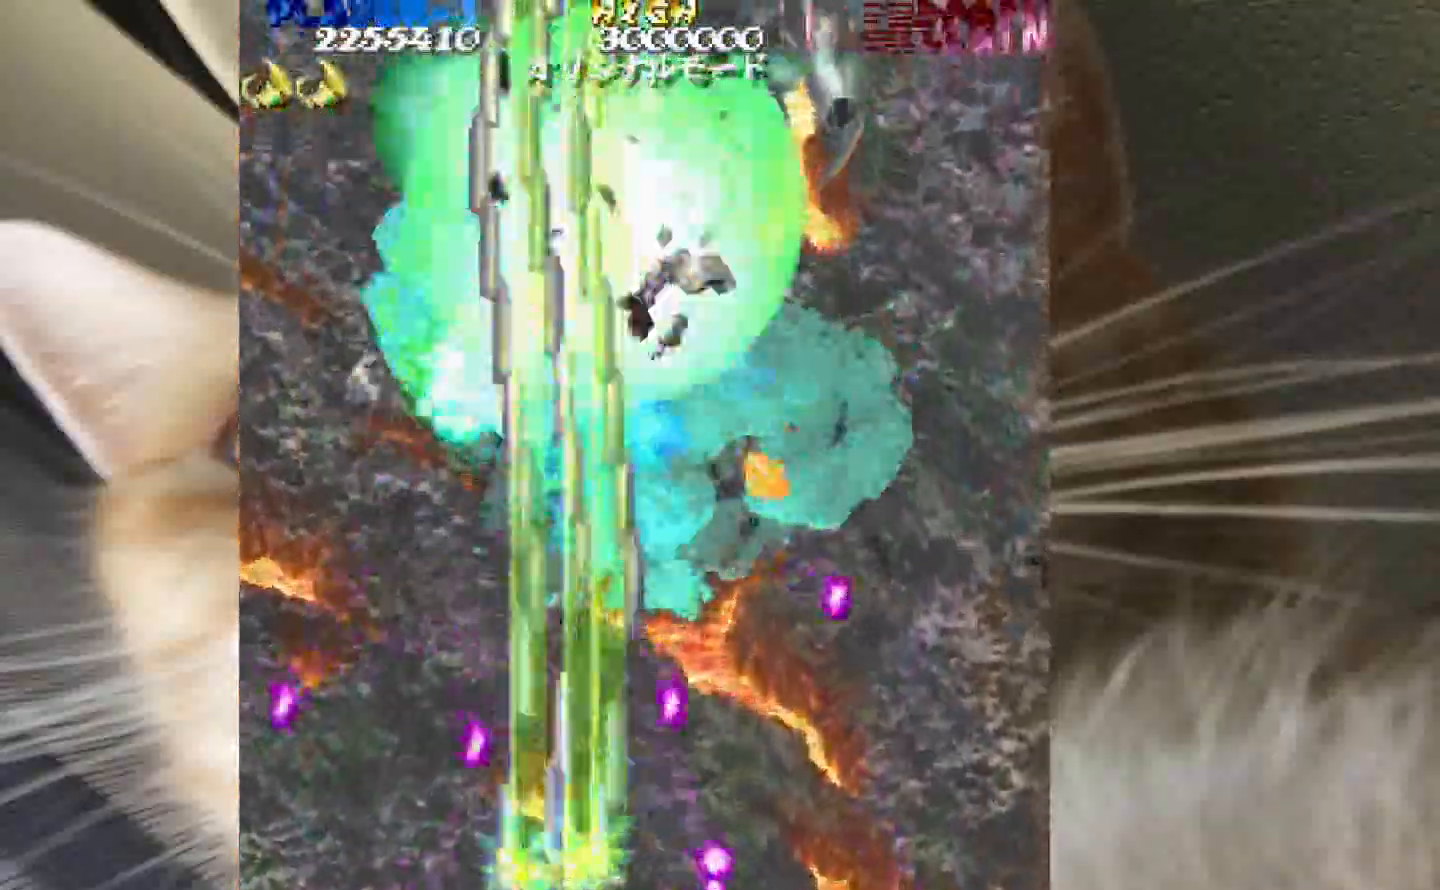
{"keys": ["3", "4", "z"], "events": [[183, "3", "down"], [183, "4", "up"], [233, "shift", "up"], [417, "4", "down"]]}
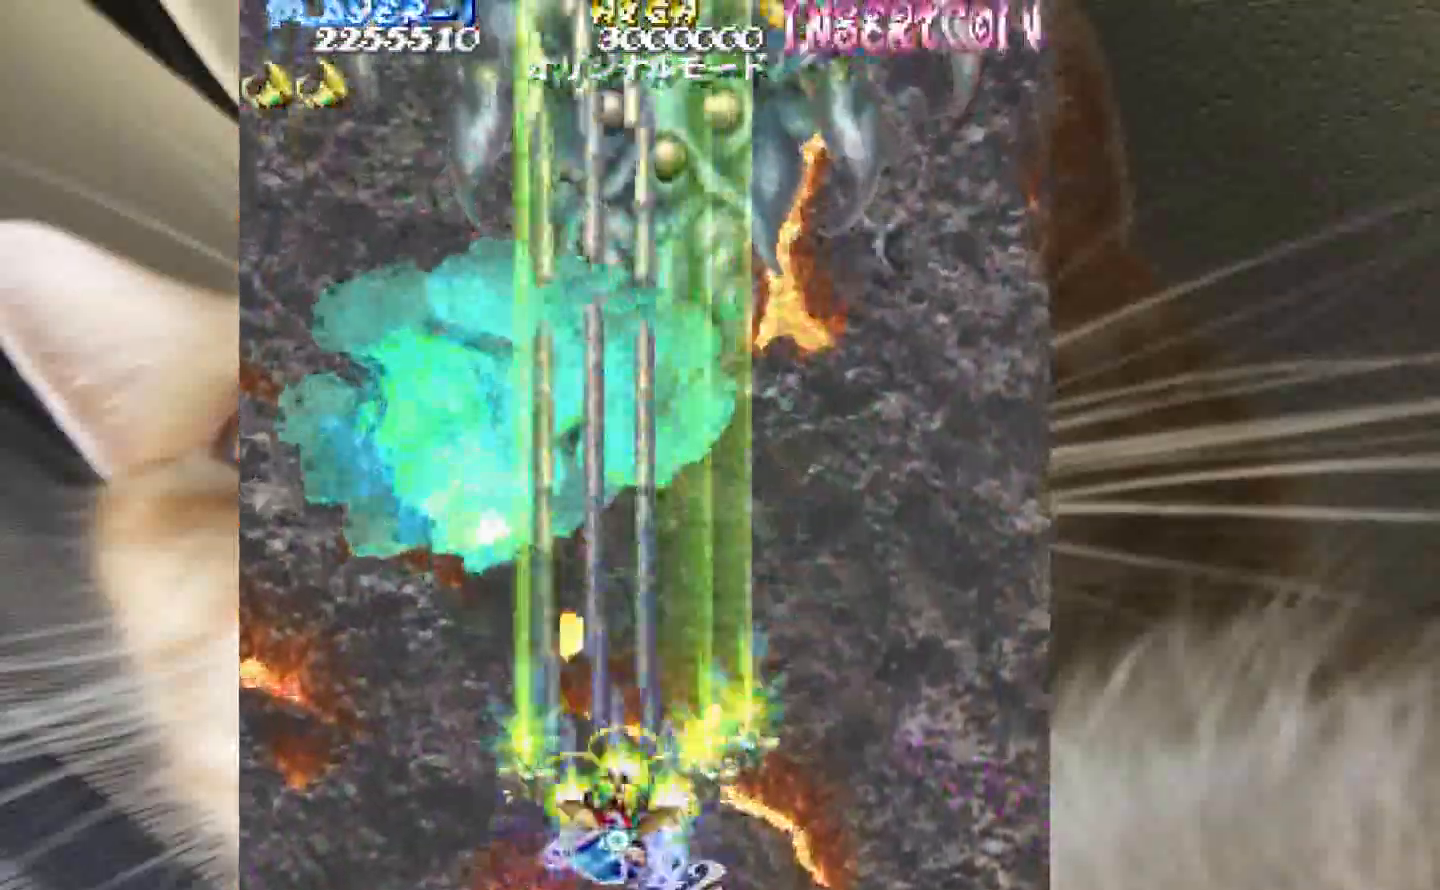
{"keys": ["4", "z"], "events": [[17, "3", "up"], [67, "2", "down"], [200, "4", "up"], [250, "2", "up"], [433, "4", "down"]]}
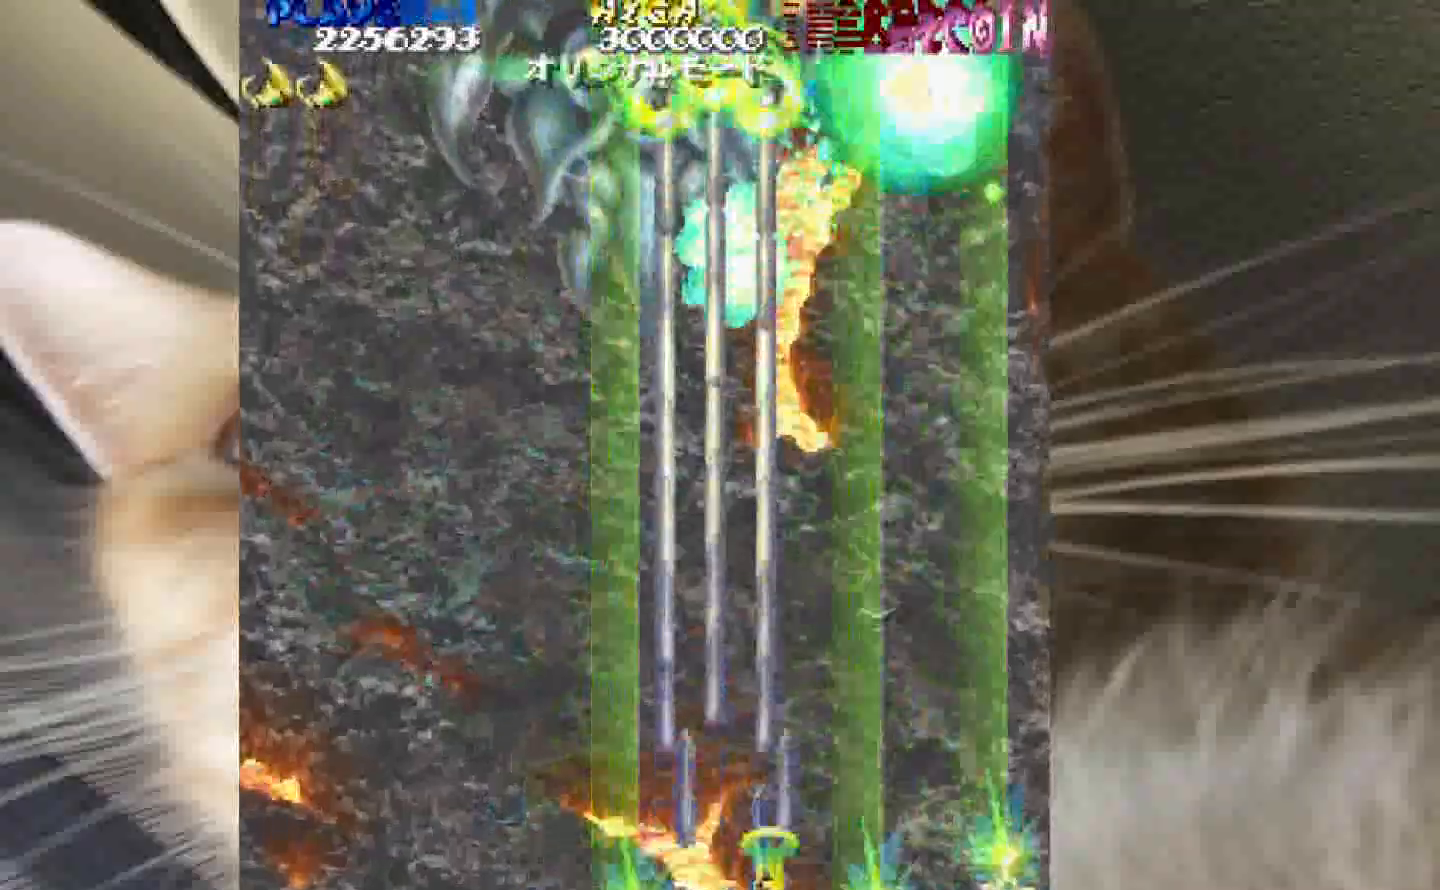
{"keys": ["1", "z"], "events": [[33, "4", "up"], [167, "1", "down"]]}
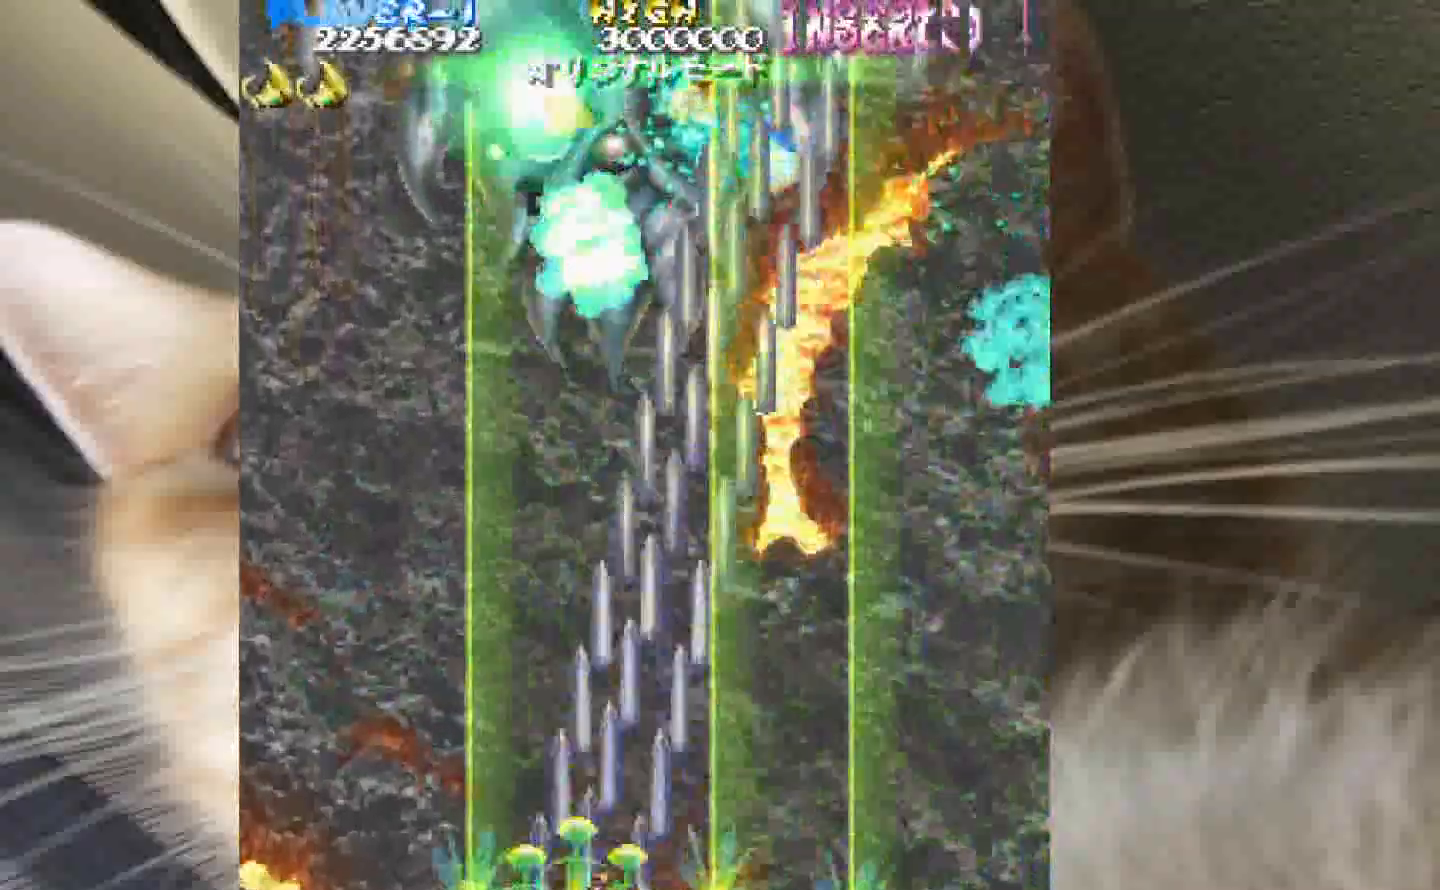
{"keys": ["z"], "events": [[233, "1", "up"], [333, "1", "down"], [417, "1", "up"]]}
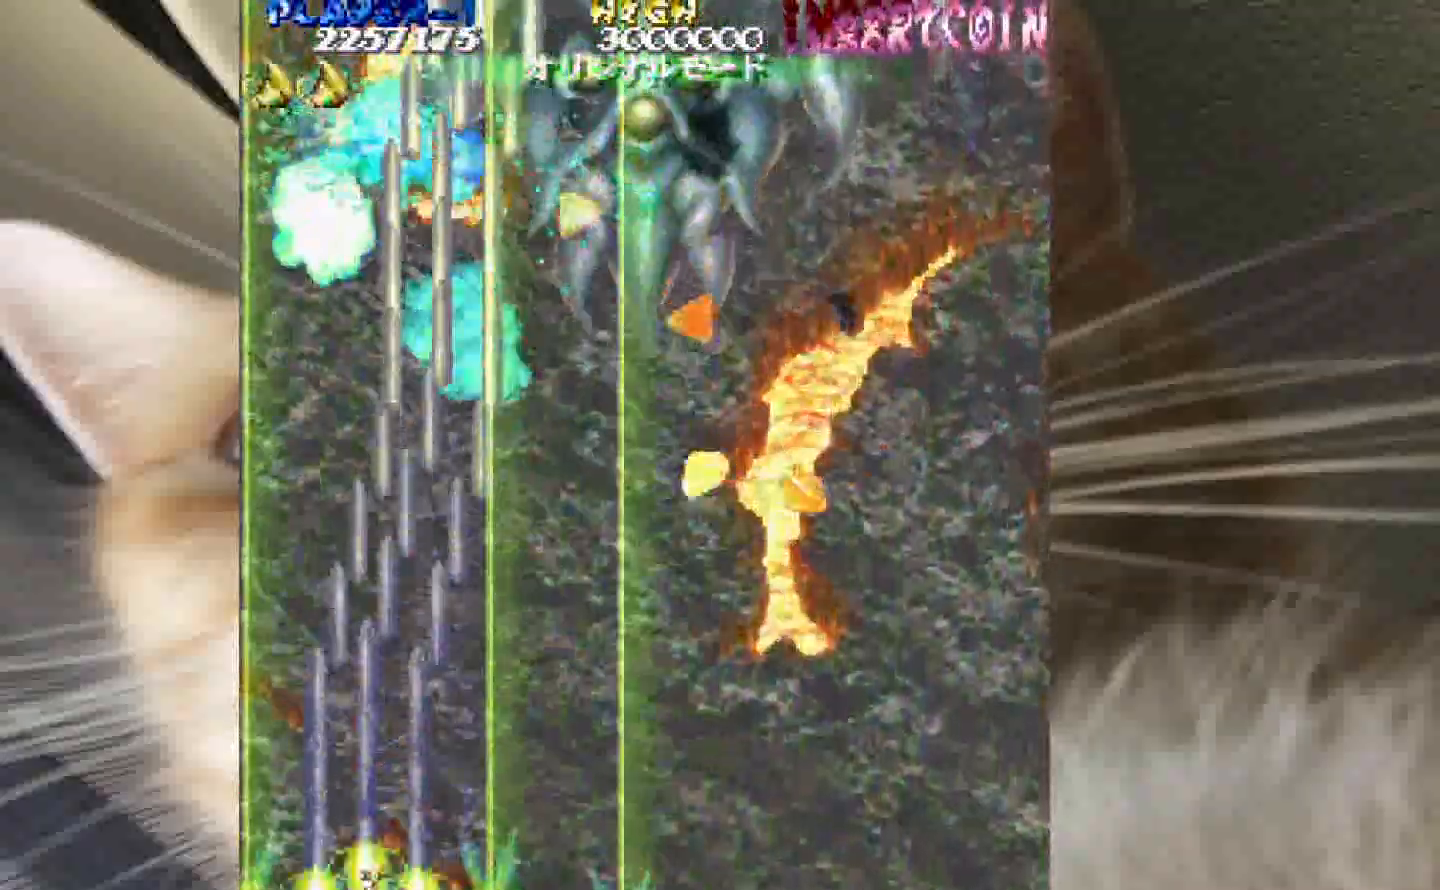
{"keys": ["z"], "events": [[17, "4", "down"], [200, "4", "up"], [333, "4", "down"], [433, "4", "up"]]}
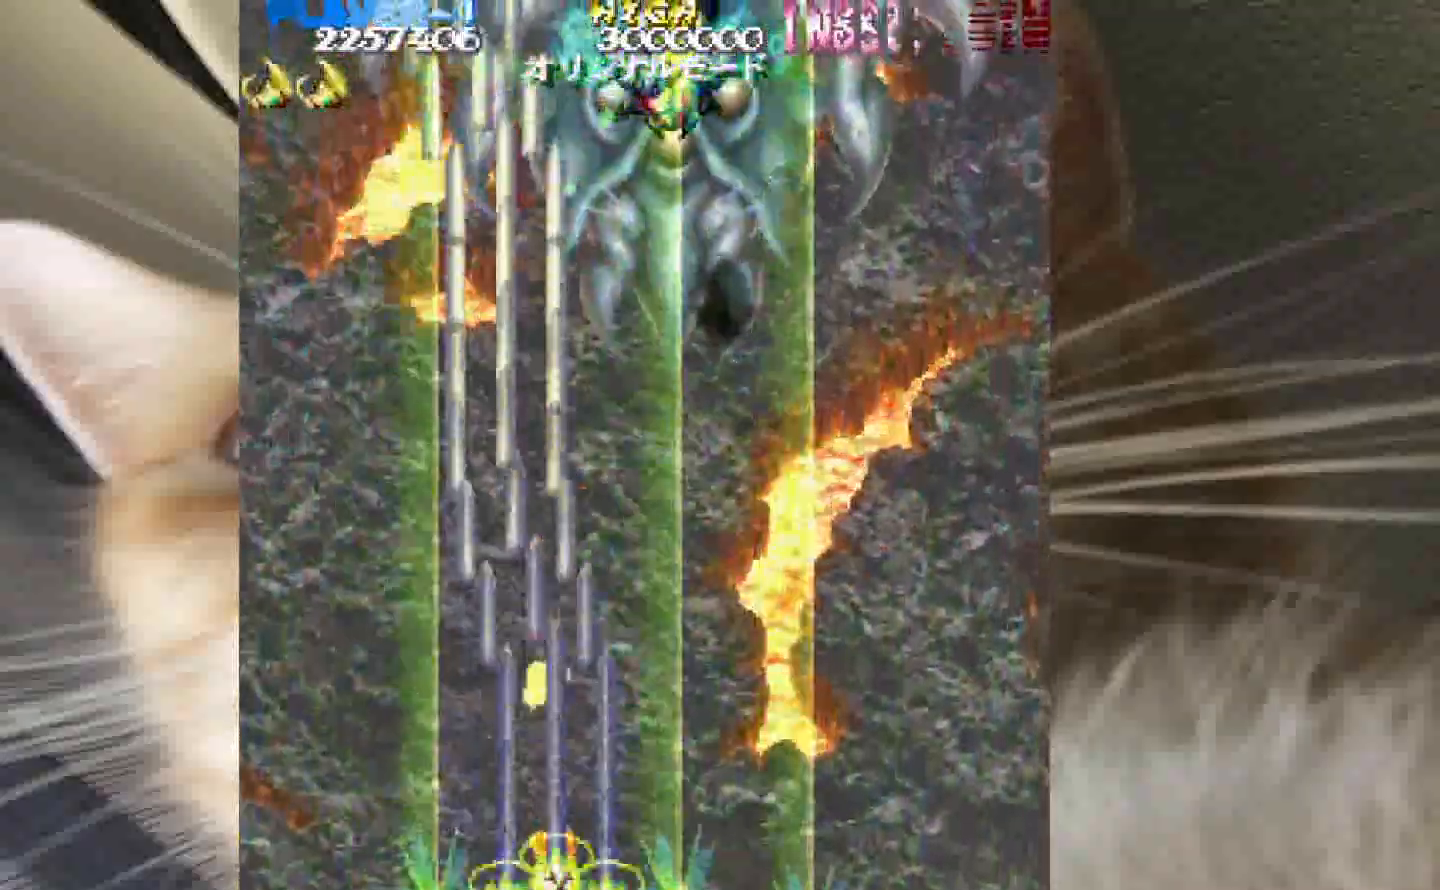
{"keys": ["4", "shift", "z"], "events": [[267, "4", "down"], [300, "4", "up"], [300, "shift", "down"], [500, "4", "down"]]}
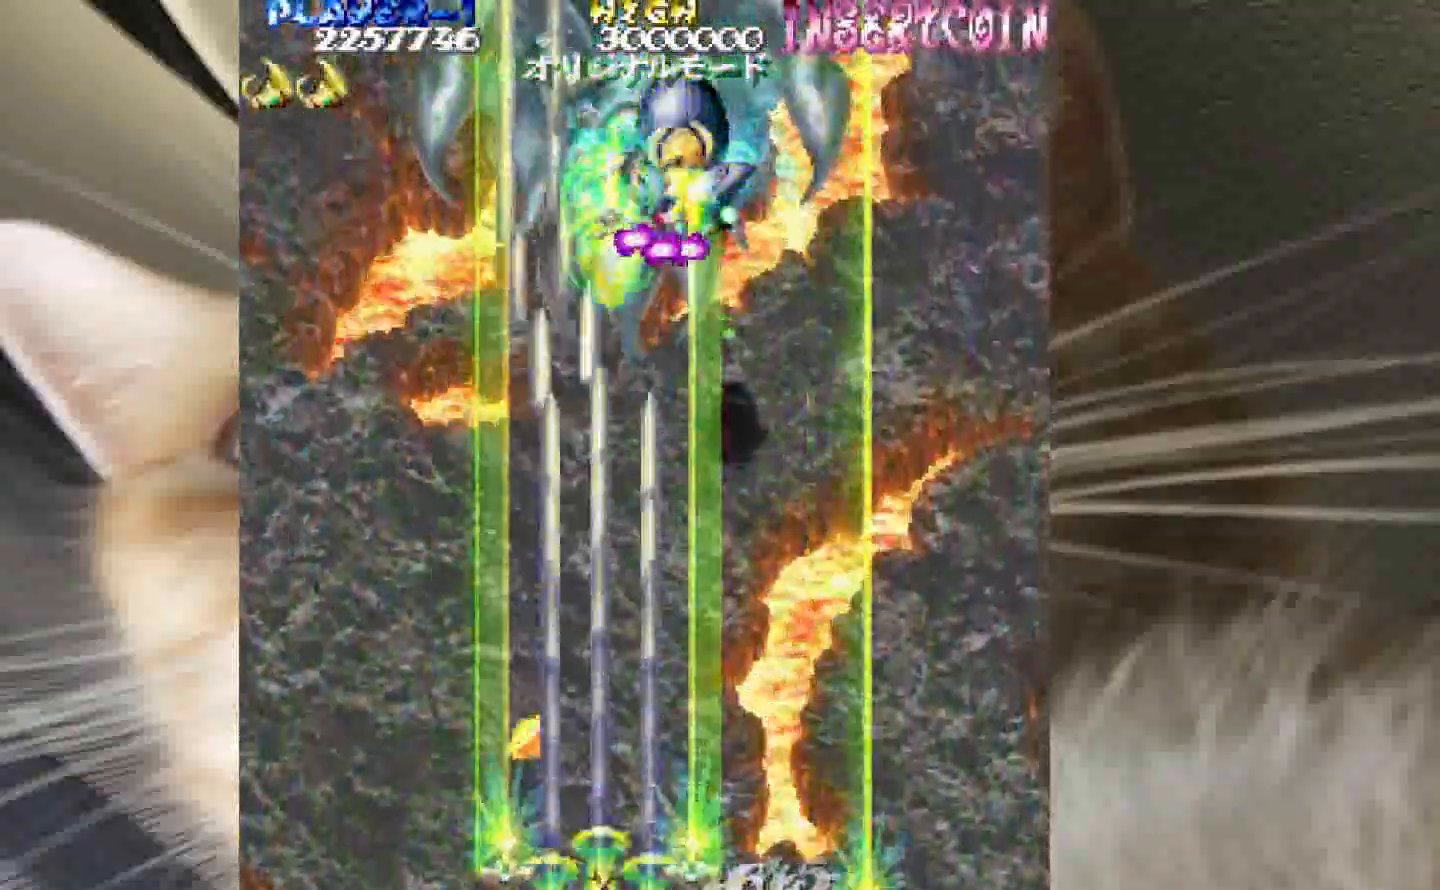
{"keys": ["3", "z"], "events": [[83, "4", "up"], [183, "4", "down"], [283, "4", "up"], [367, "shift", "up"], [417, "3", "down"]]}
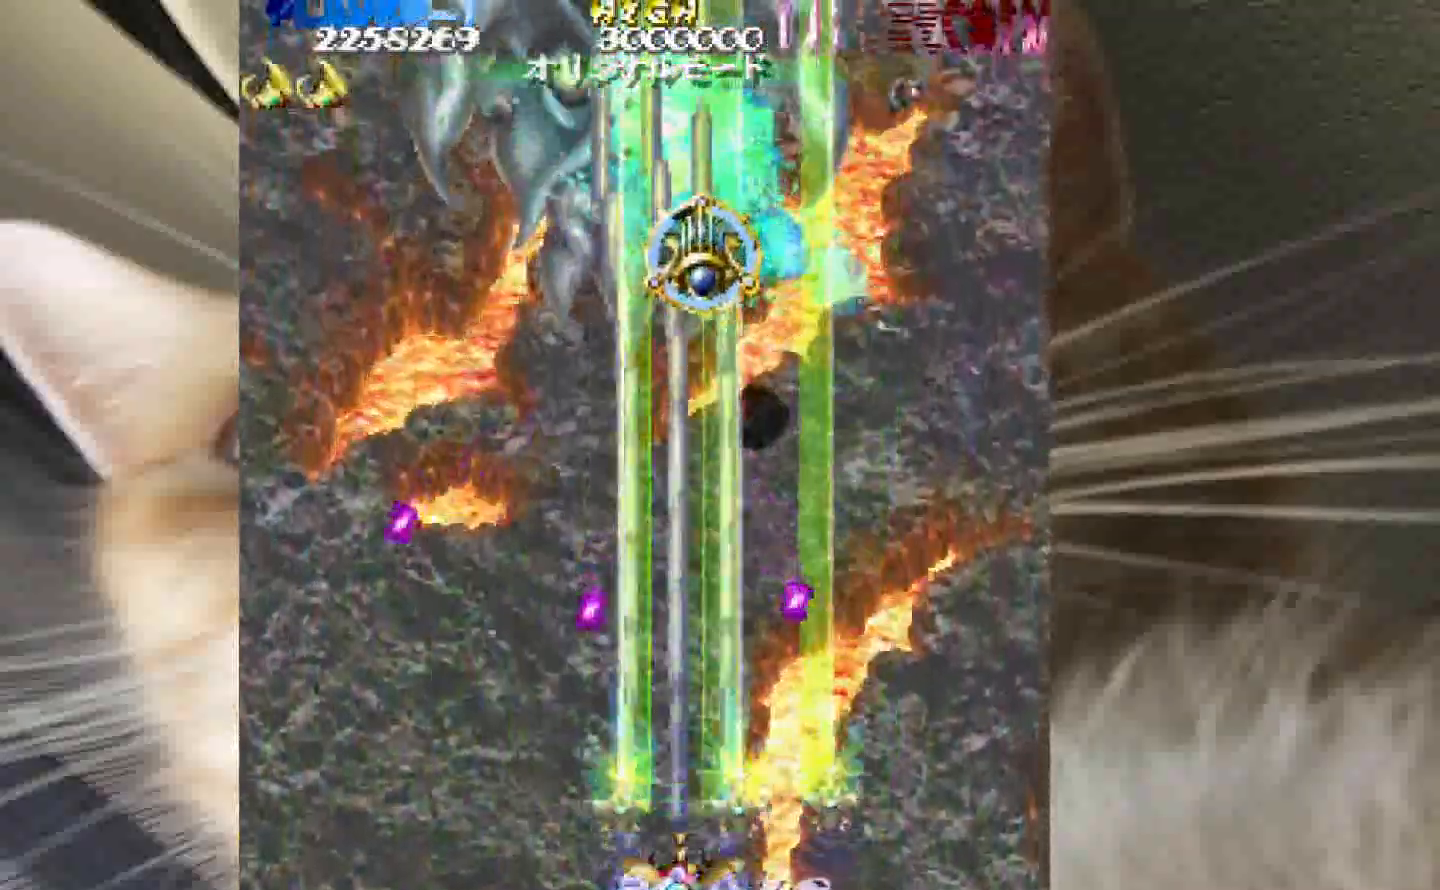
{"keys": ["3", "4", "z"], "events": [[433, "4", "down"]]}
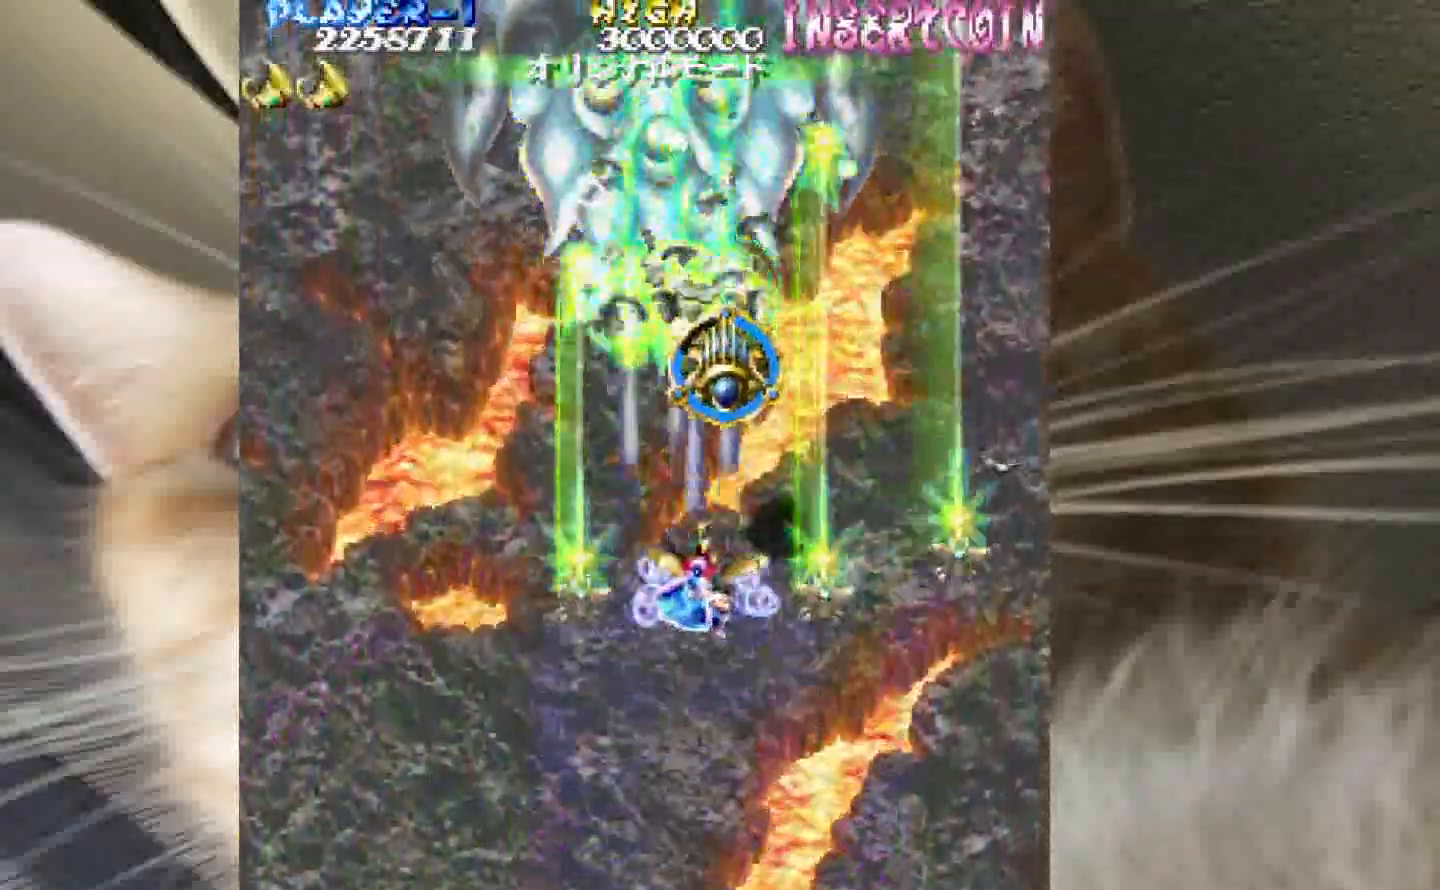
{"keys": ["2", "z"], "events": [[67, "4", "up"], [117, "1", "down"], [267, "1", "up"], [267, "2", "down"], [267, "3", "up"]]}
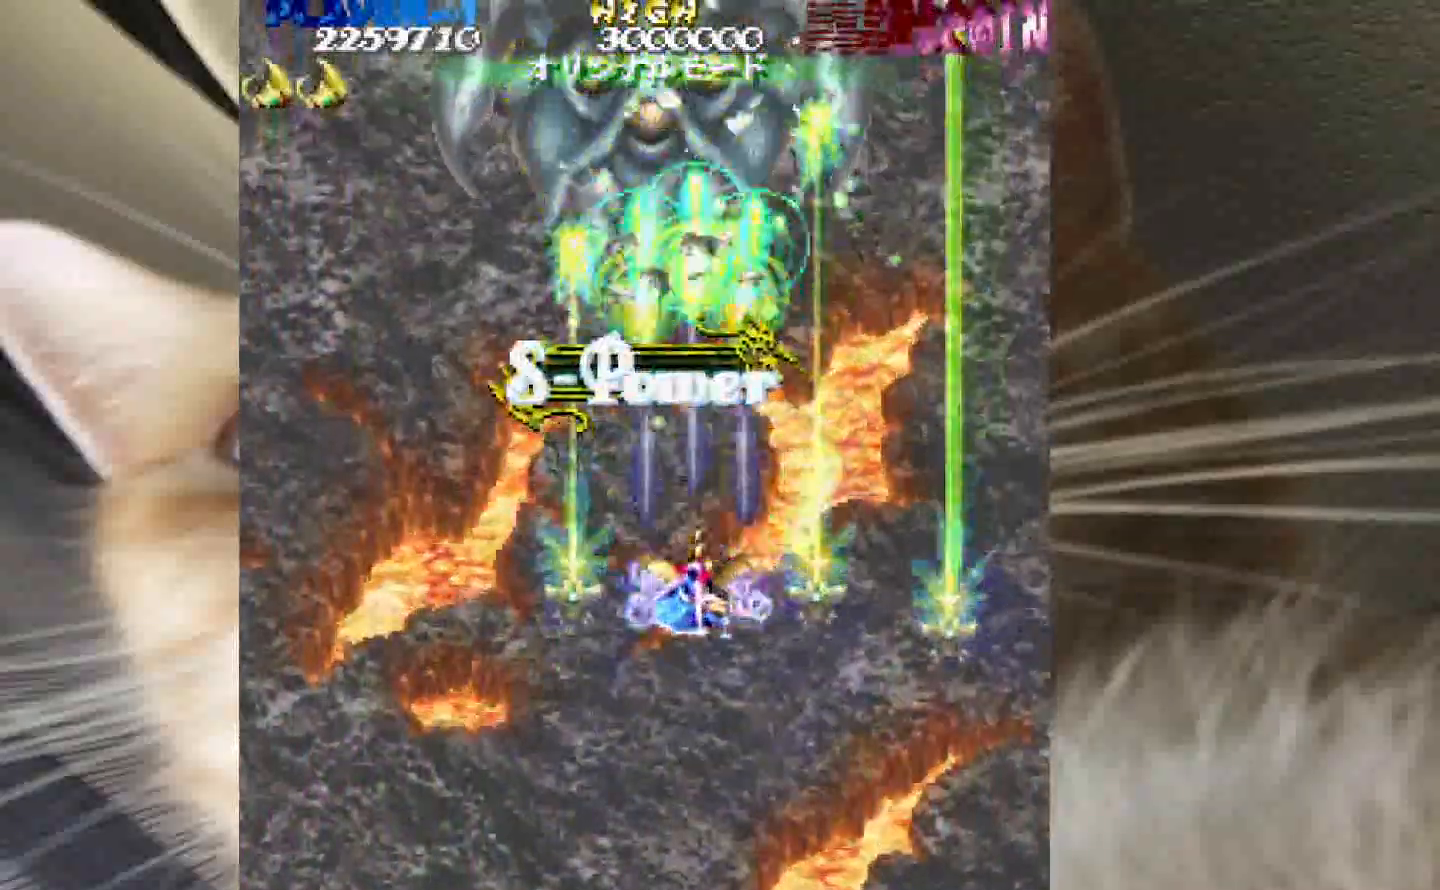
{"keys": ["2", "z"], "events": [[183, "4", "down"], [233, "4", "up"], [367, "4", "down"], [417, "4", "up"]]}
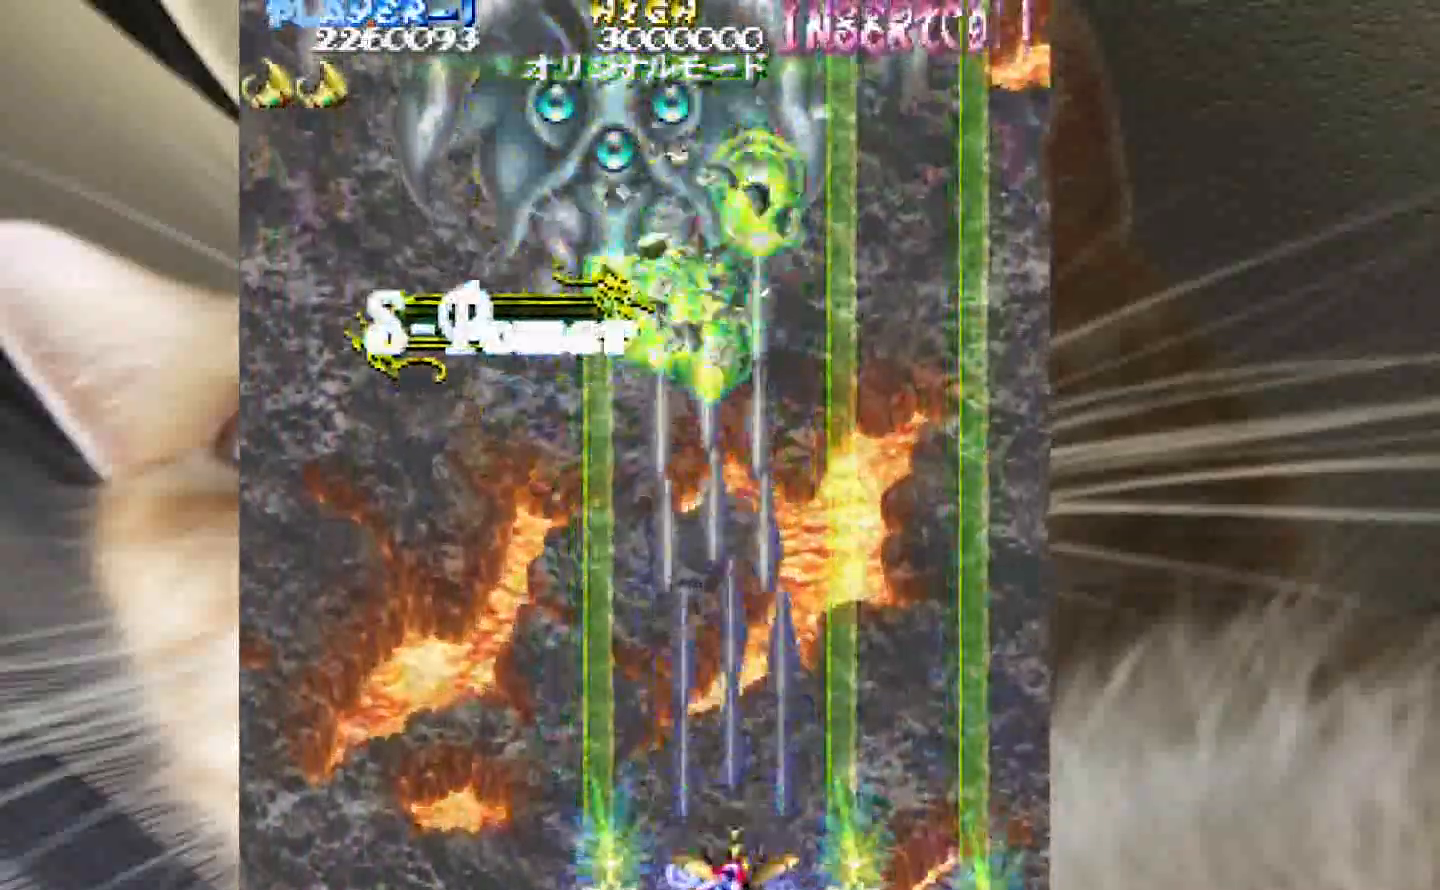
{"keys": ["2", "shift", "z"], "events": [[50, "shift", "down"]]}
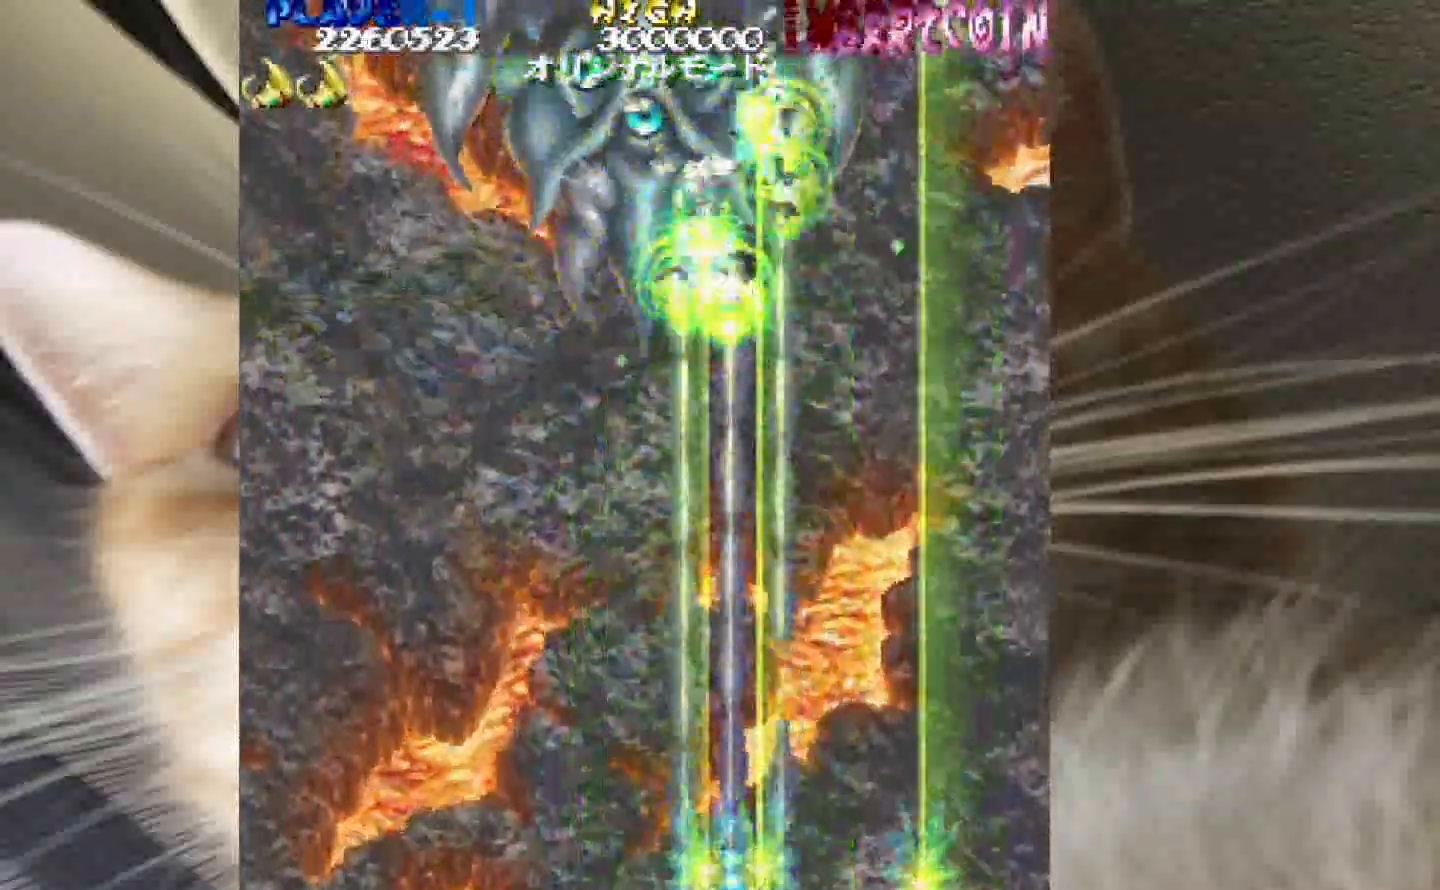
{"keys": ["2", "shift", "z"], "events": [[217, "1", "down"], [267, "1", "up"]]}
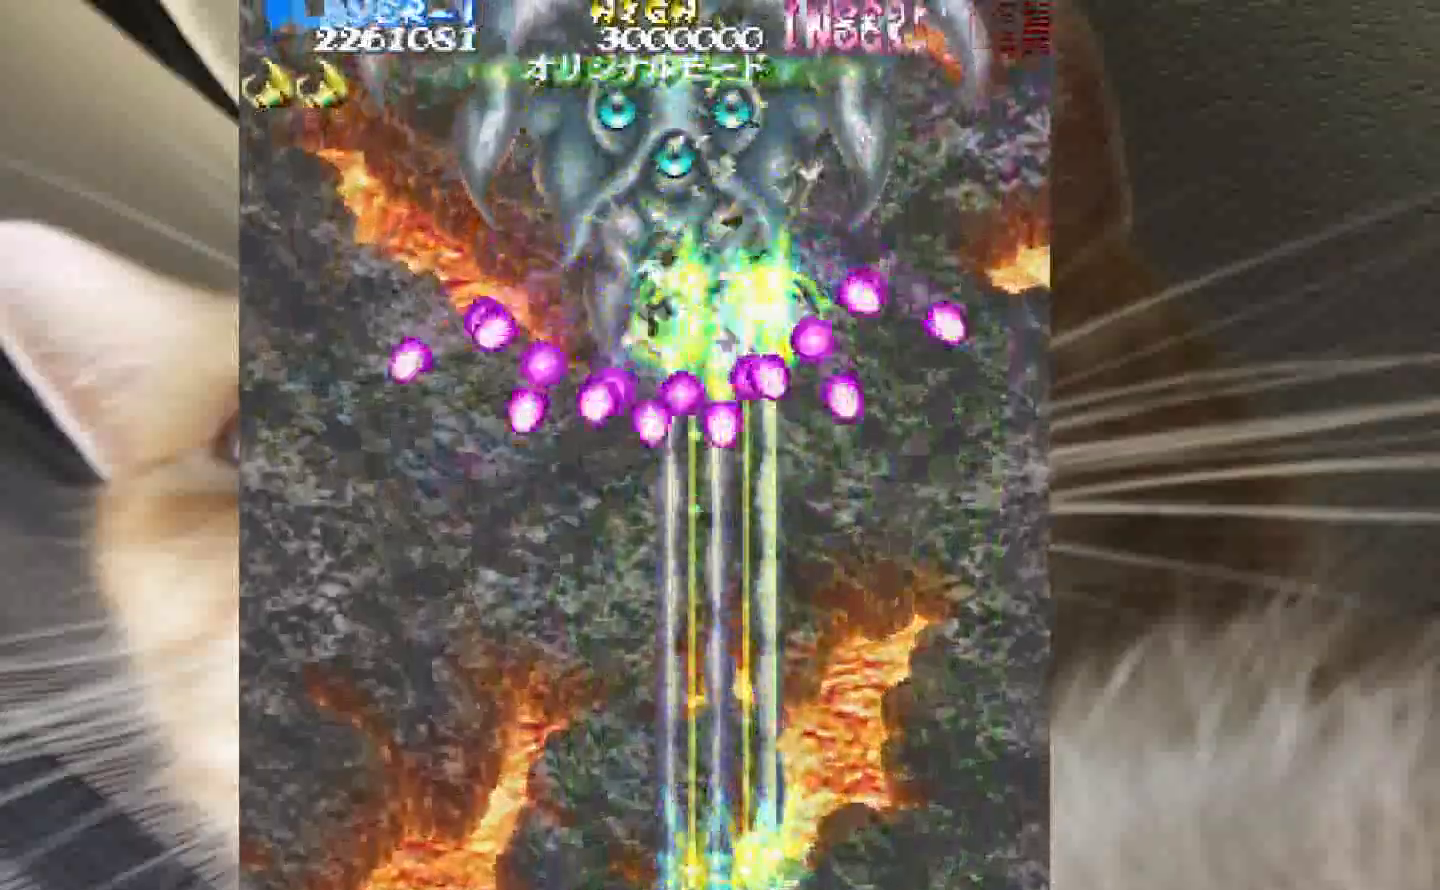
{"keys": ["2", "shift", "z"], "events": [[83, "1", "down"], [133, "1", "up"], [267, "1", "down"], [367, "1", "up"], [467, "1", "down"], [500, "1", "up"]]}
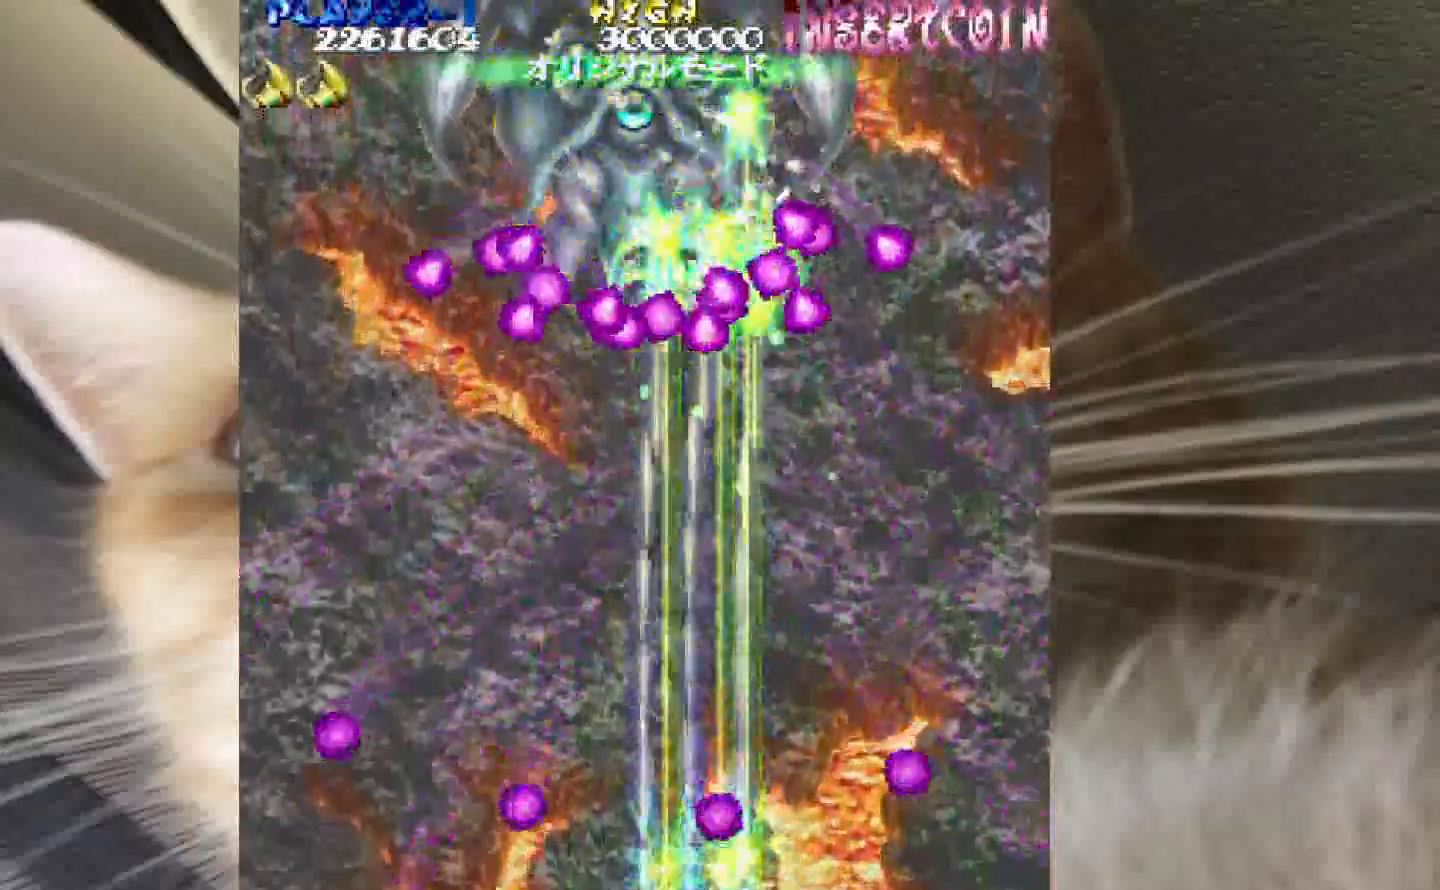
{"keys": ["2", "z"], "events": [[200, "1", "down"], [233, "1", "up"], [383, "1", "down"], [467, "1", "up"], [467, "shift", "up"]]}